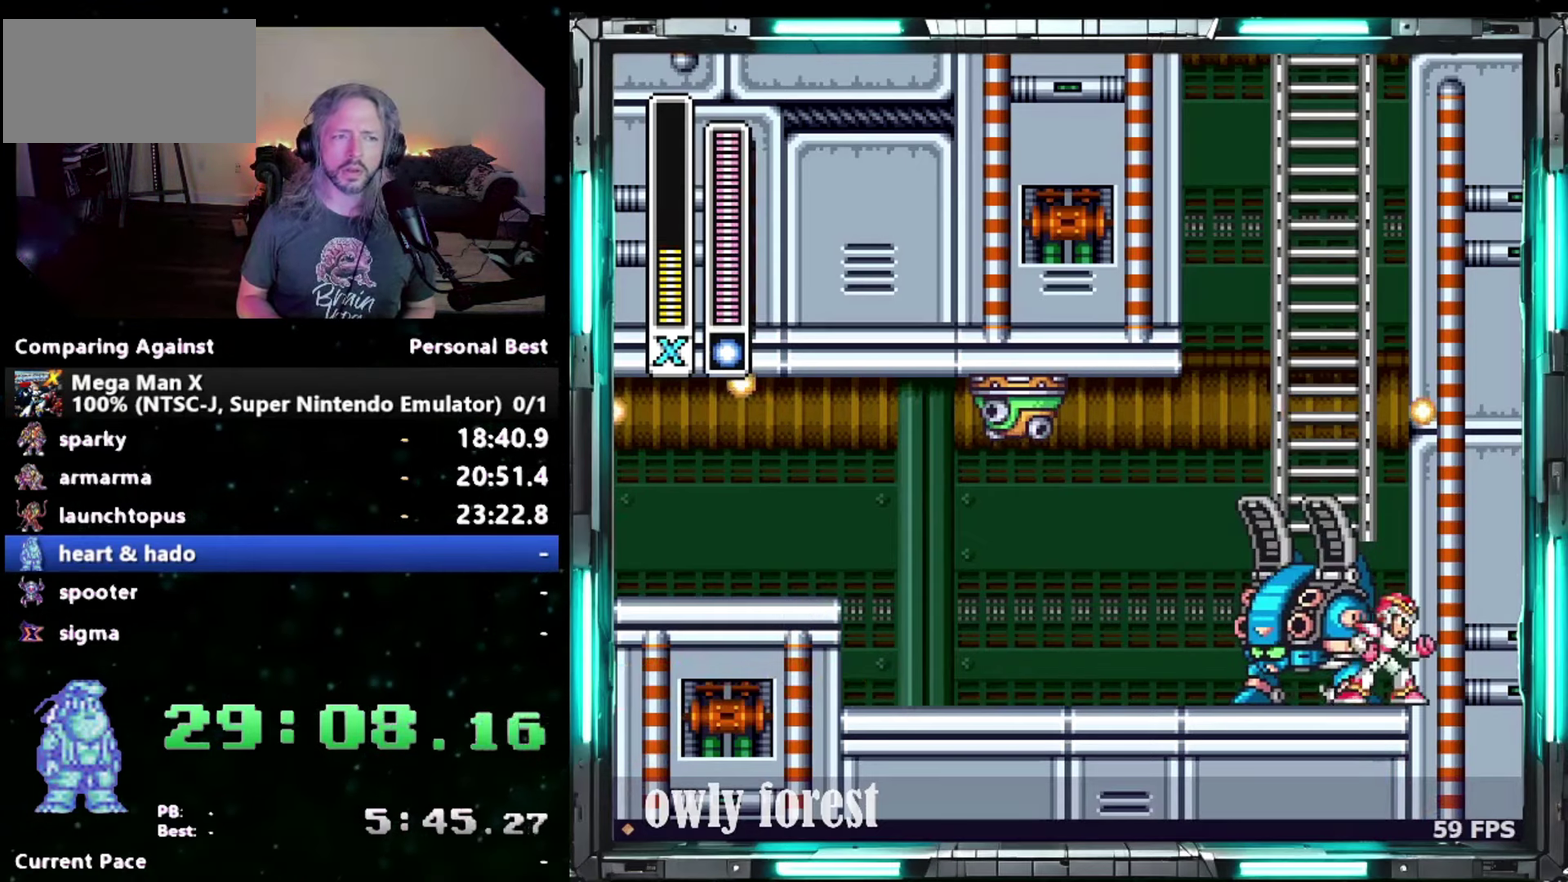
Gameplay with a controller (Nintendo layout); each line is a JSON object with the inputs held at the frame after it. "events" lists button and stick changes between this image and that frame as [ms after this image, input, new state], when the widget could be followed in between. Not read: A L3 R3.
{"buttons": ["DPAD_DOWN", "DPAD_RIGHT"], "events": []}
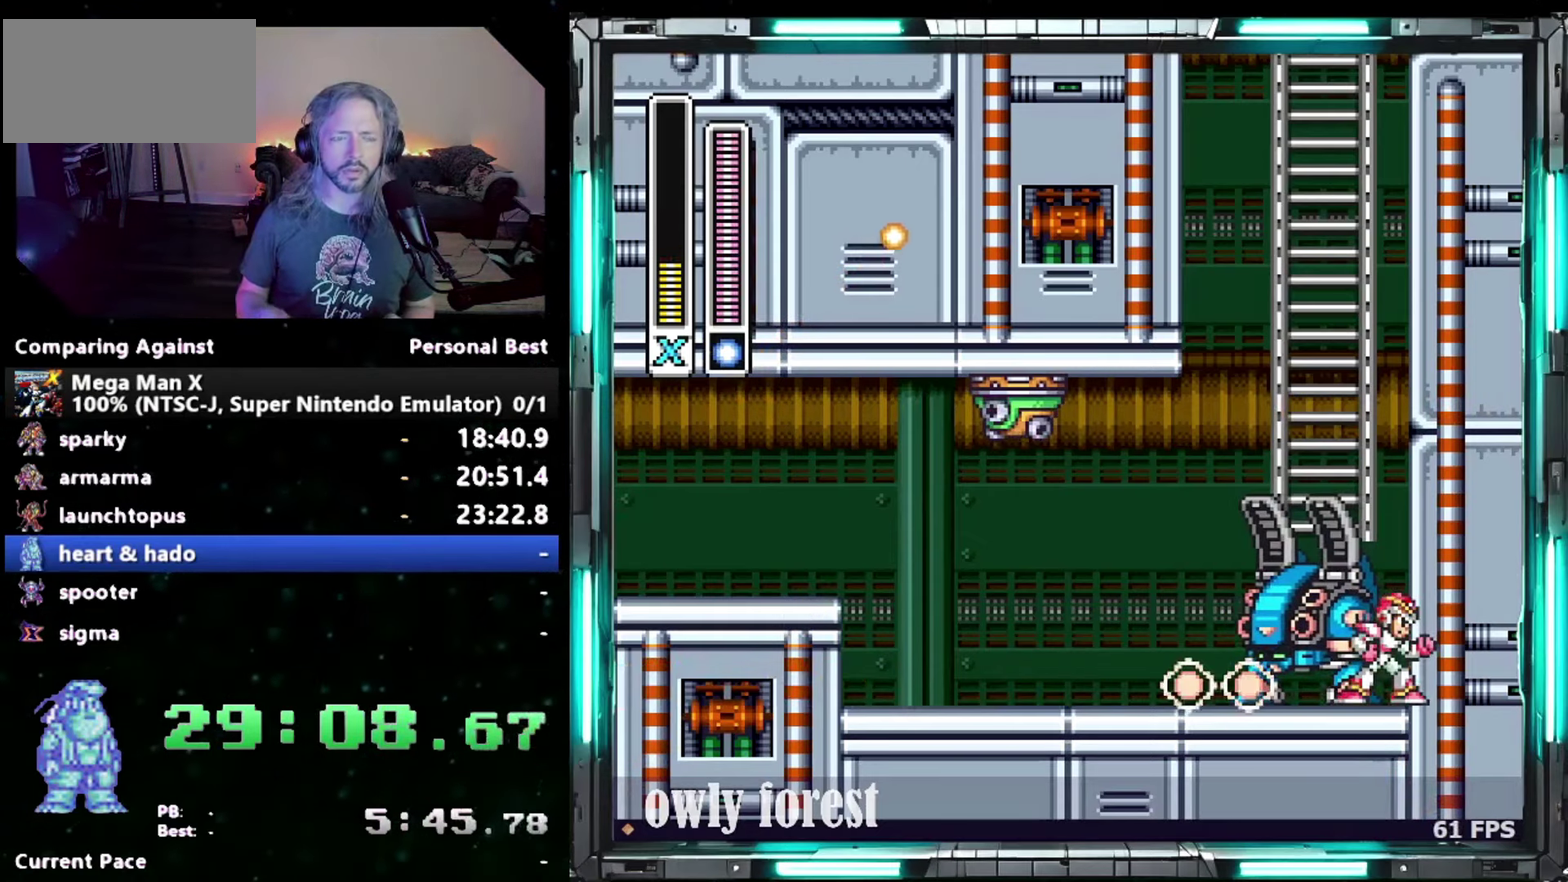
{"buttons": ["DPAD_DOWN", "DPAD_RIGHT"], "events": []}
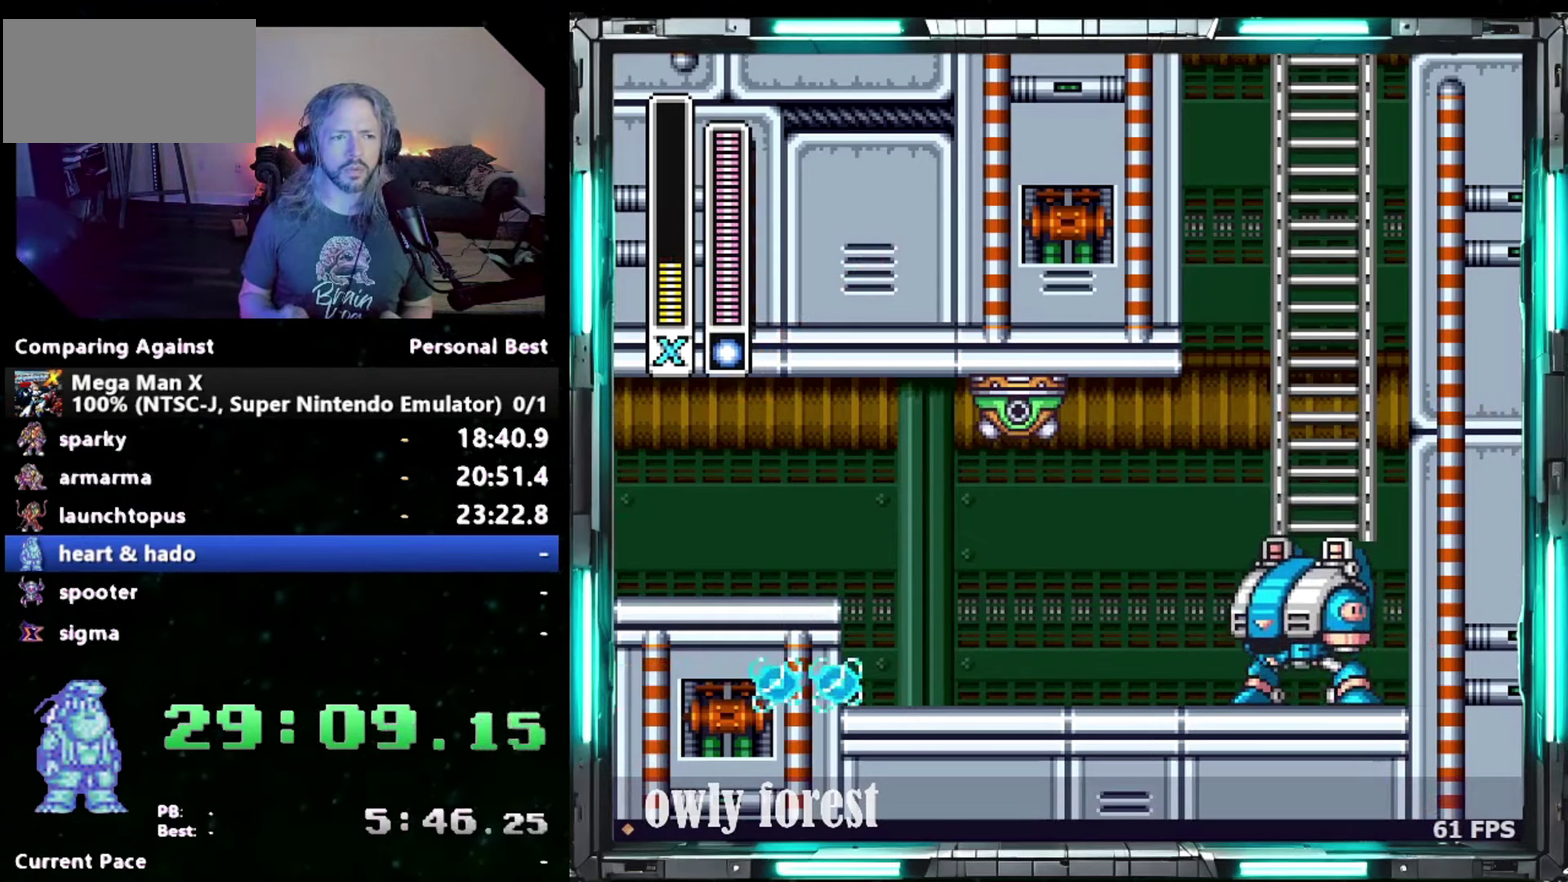
{"buttons": ["DPAD_DOWN", "DPAD_RIGHT"], "events": []}
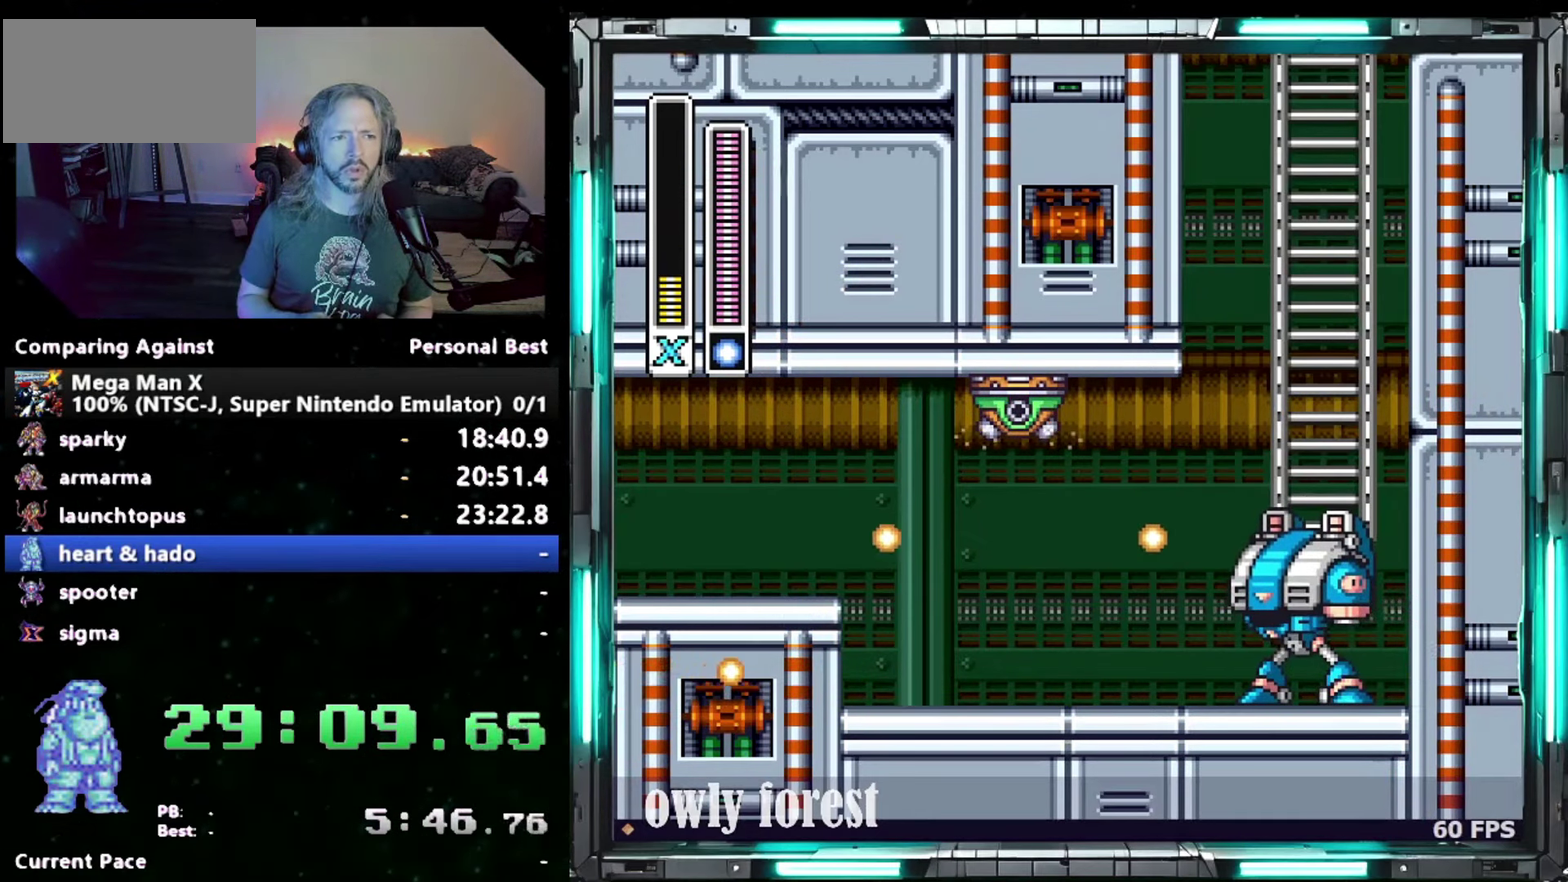
{"buttons": ["DPAD_DOWN", "DPAD_RIGHT"], "events": []}
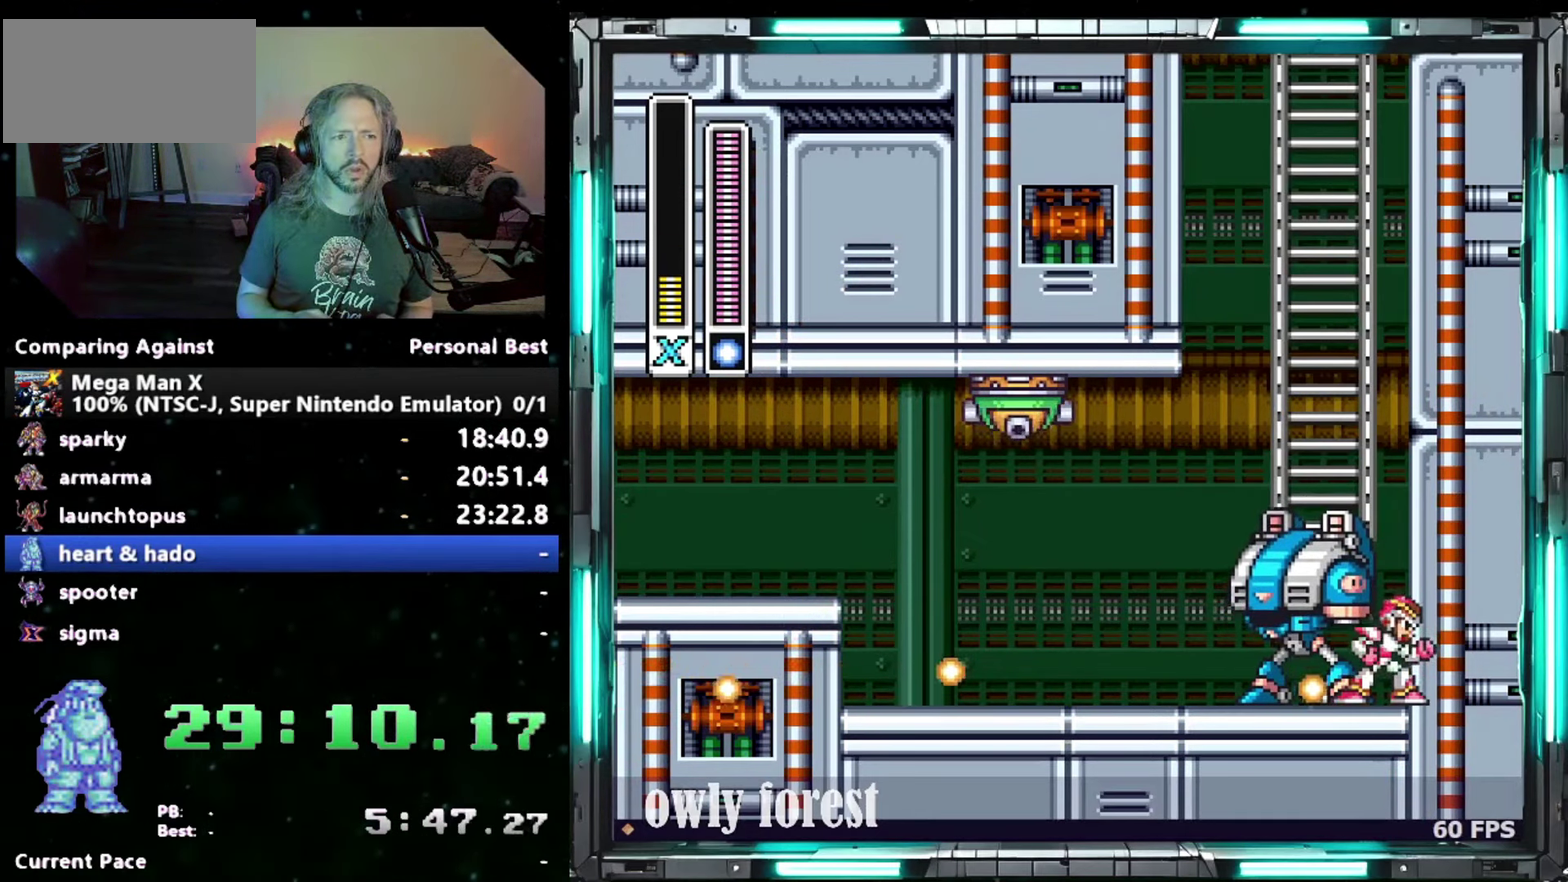
{"buttons": ["DPAD_DOWN", "DPAD_RIGHT"], "events": []}
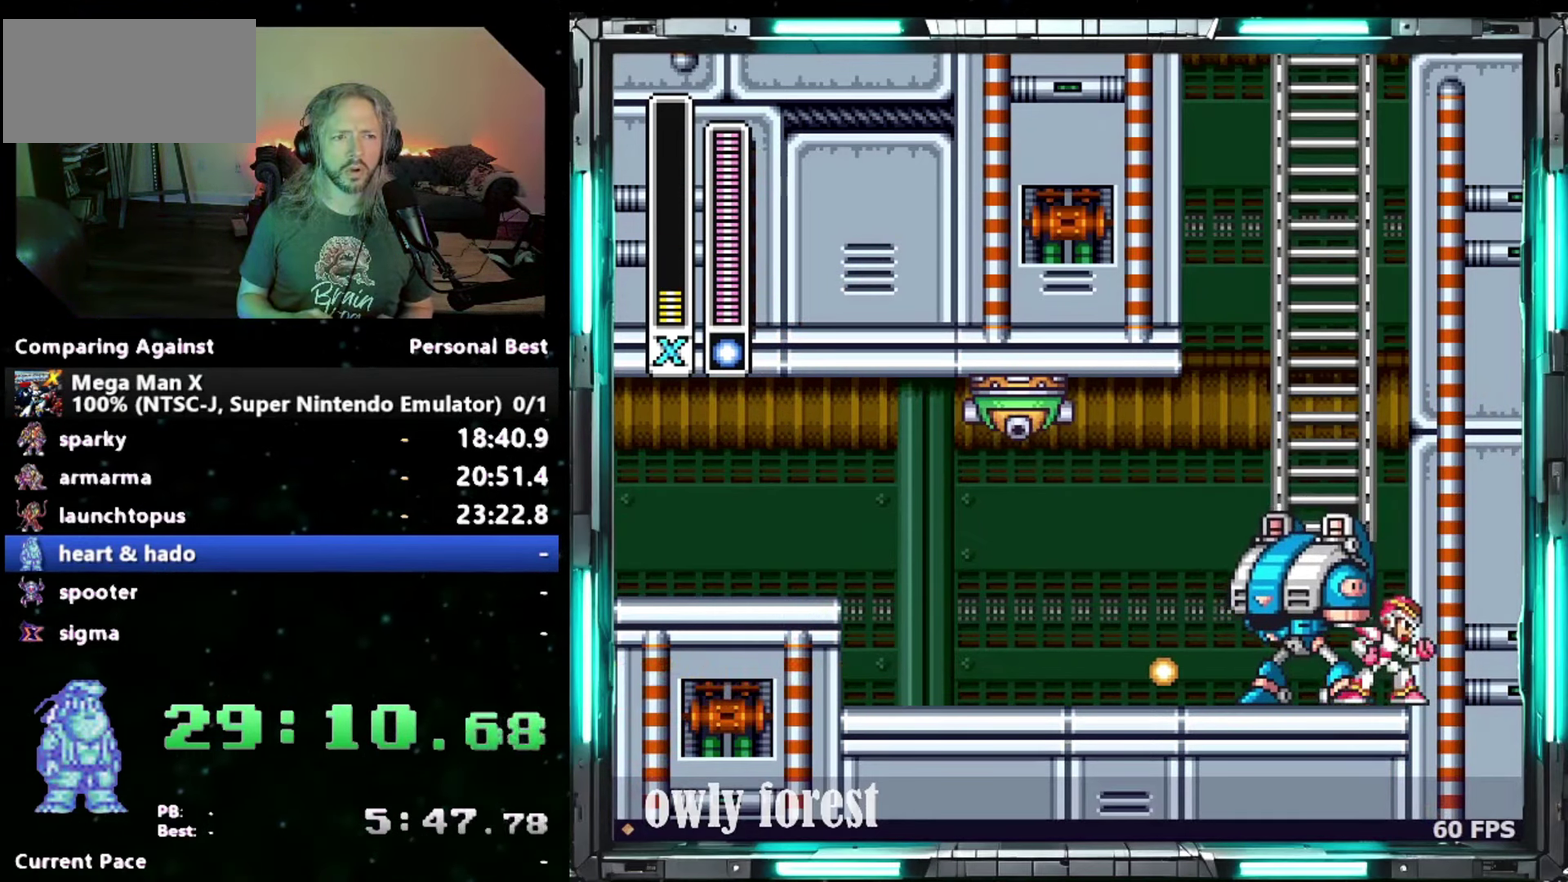
{"buttons": ["B", "DPAD_RIGHT"], "events": [[17, "B", "down"], [50, "DPAD_DOWN", "up"], [300, "B", "up"], [367, "B", "down"]]}
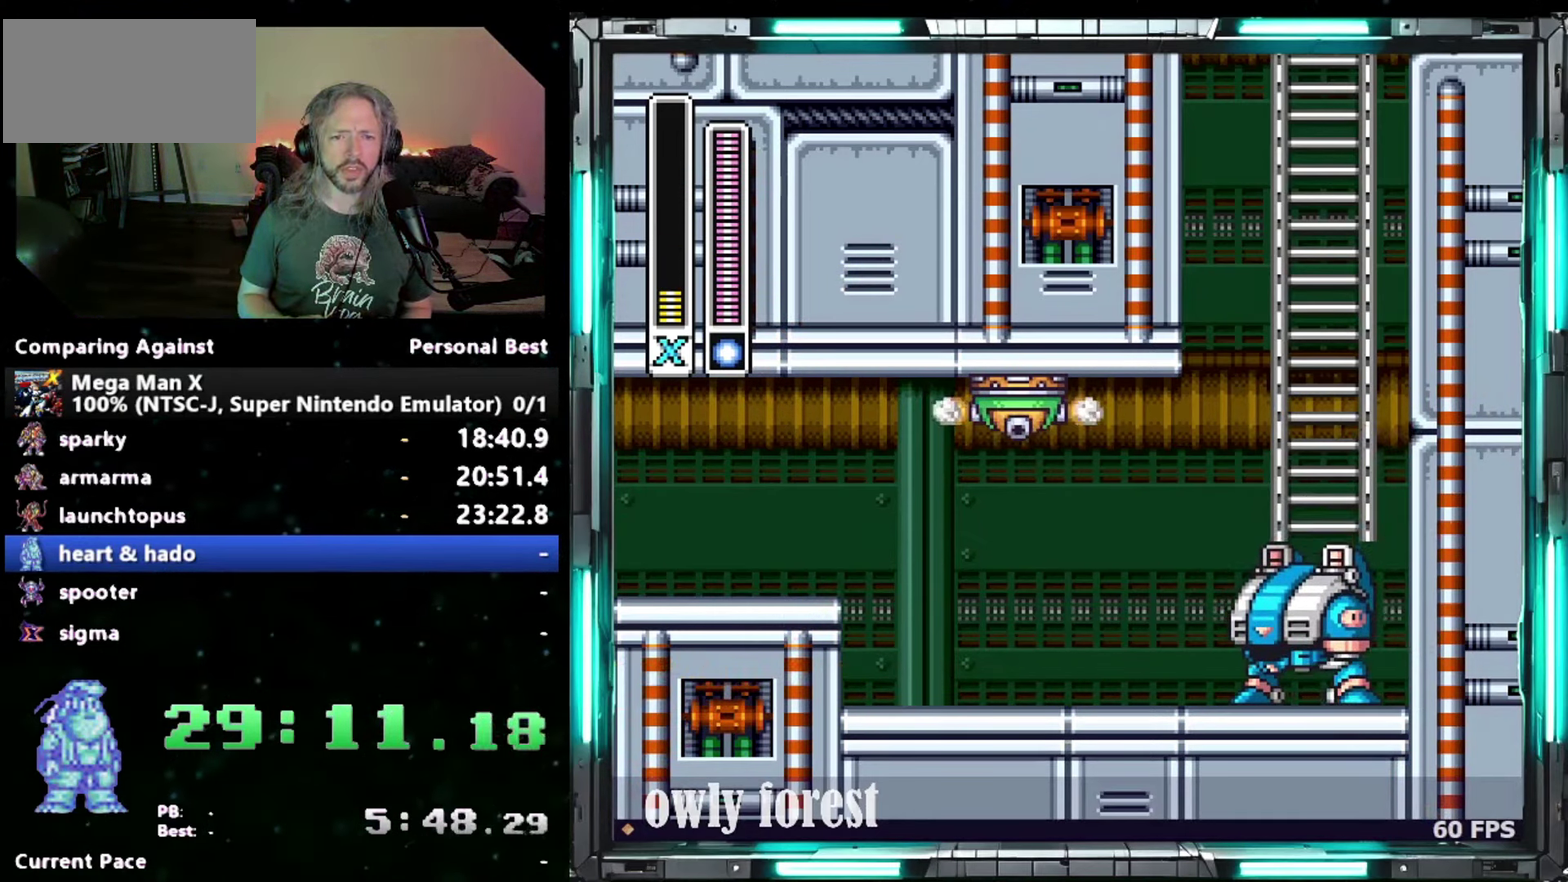
{"buttons": ["B", "DPAD_UP", "DPAD_RIGHT"], "events": [[217, "B", "up"], [267, "B", "down"], [367, "DPAD_UP", "down"]]}
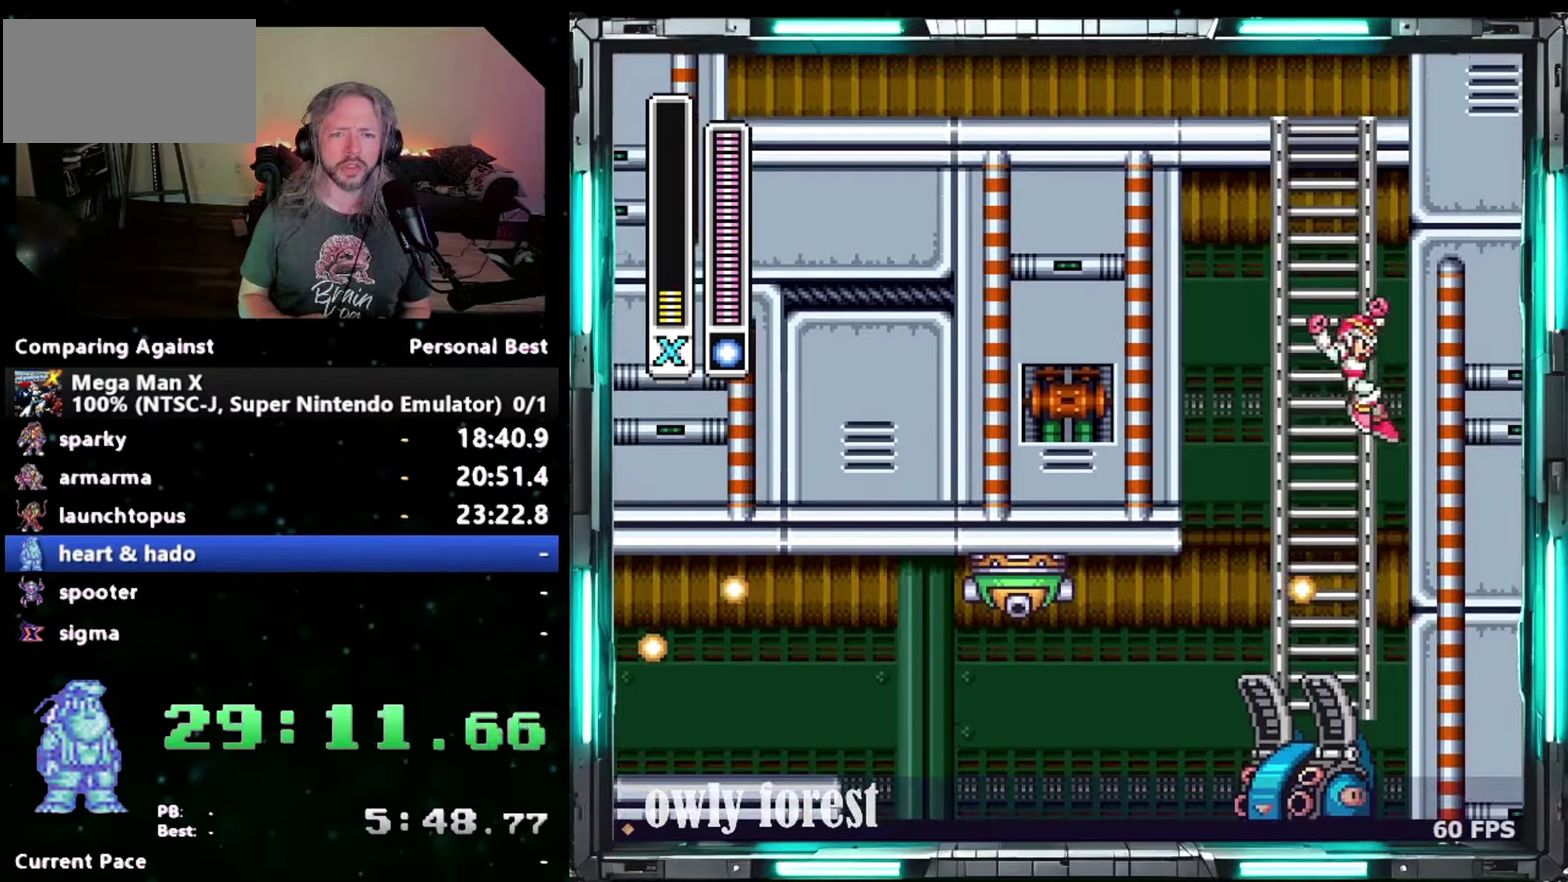
{"buttons": ["B", "DPAD_UP", "DPAD_RIGHT"], "events": [[83, "DPAD_UP", "up"], [117, "B", "up"], [183, "B", "down"], [233, "DPAD_RIGHT", "up"], [367, "DPAD_UP", "down"], [400, "DPAD_LEFT", "down"], [467, "DPAD_LEFT", "up"], [483, "DPAD_RIGHT", "down"]]}
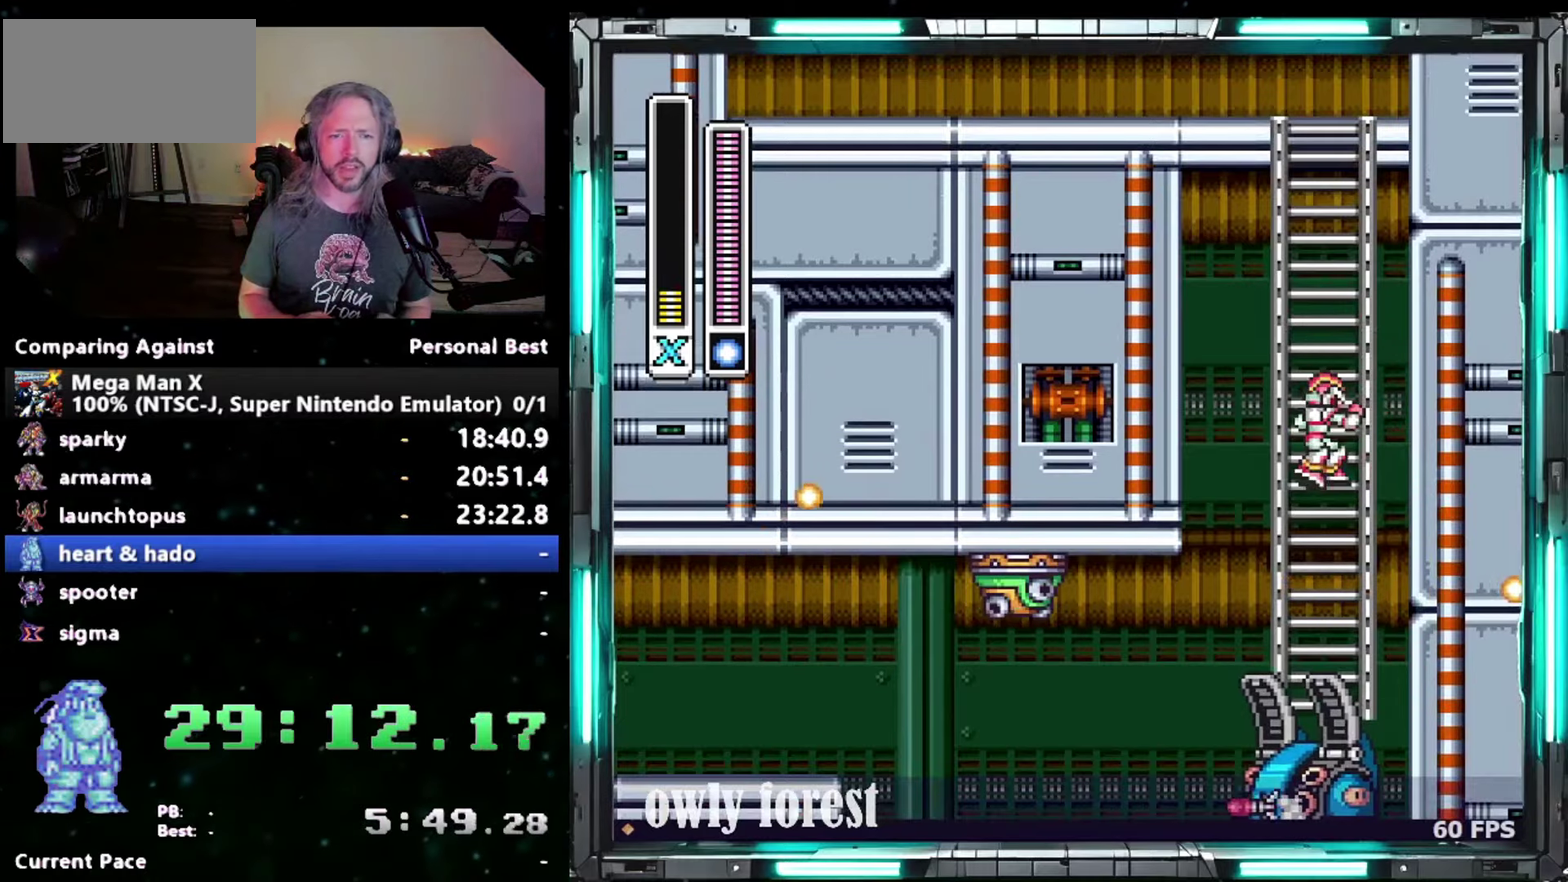
{"buttons": ["DPAD_UP", "DPAD_LEFT"], "events": [[50, "B", "up"], [50, "DPAD_RIGHT", "up"], [467, "DPAD_LEFT", "down"]]}
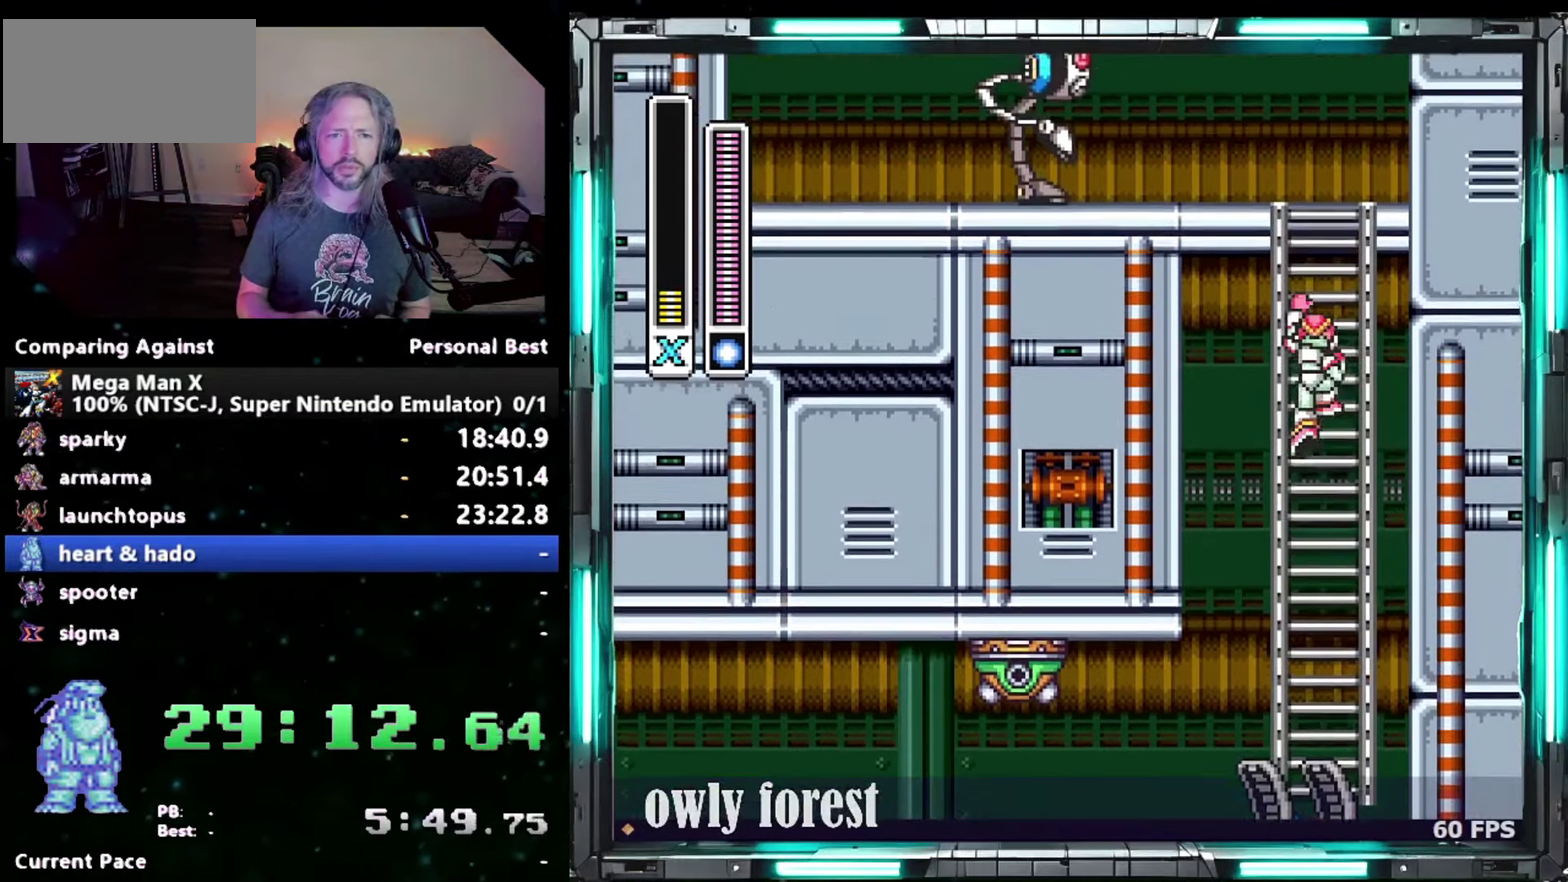
{"buttons": ["DPAD_UP", "DPAD_LEFT"], "events": []}
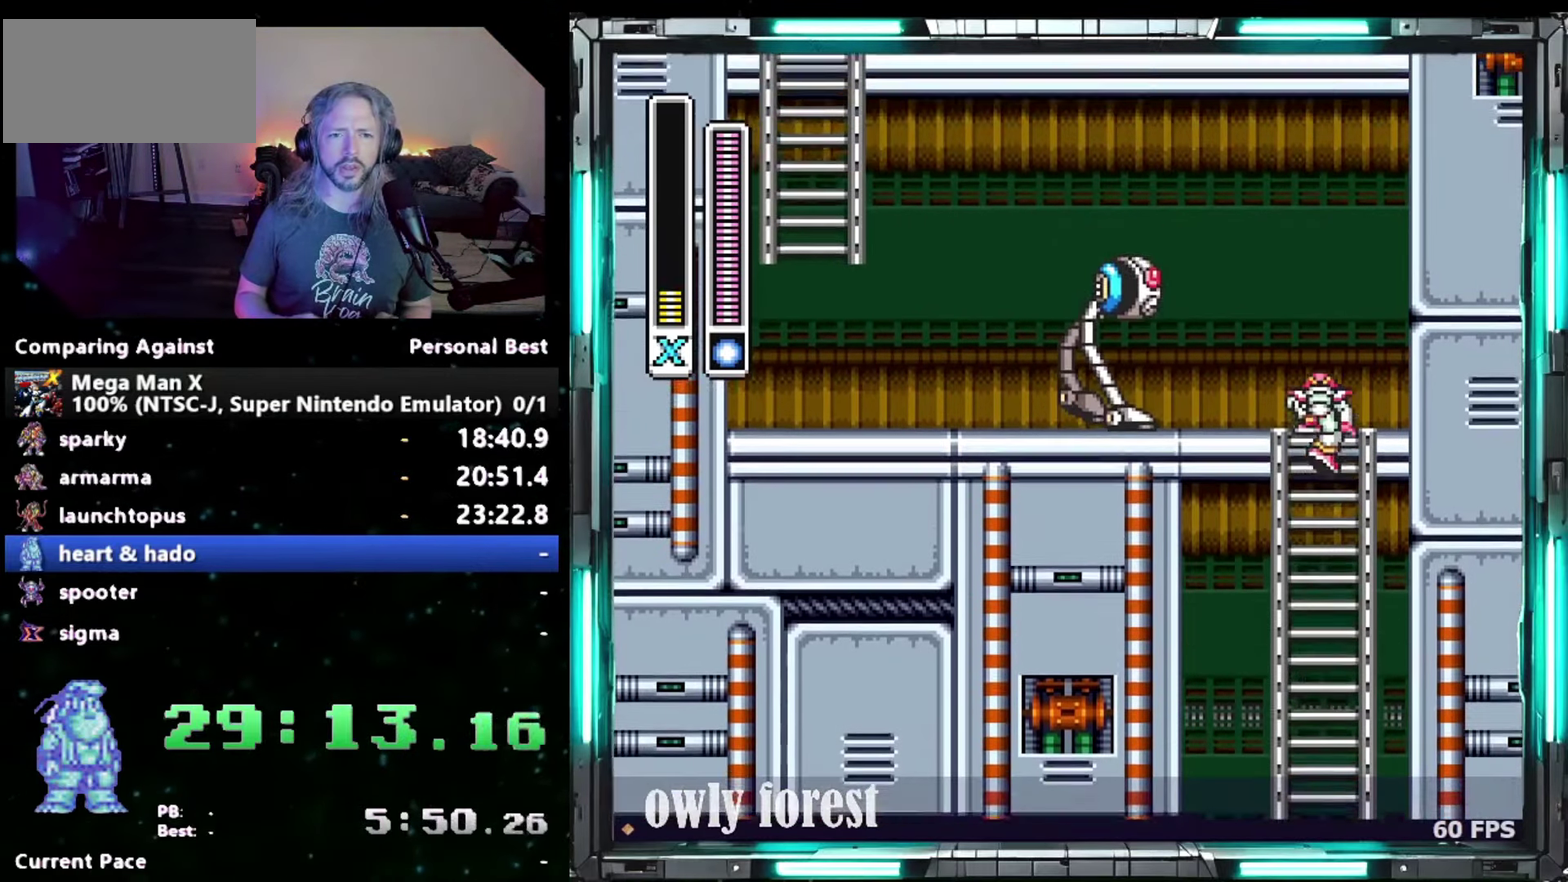
{"buttons": ["DPAD_LEFT"], "events": [[183, "DPAD_UP", "up"]]}
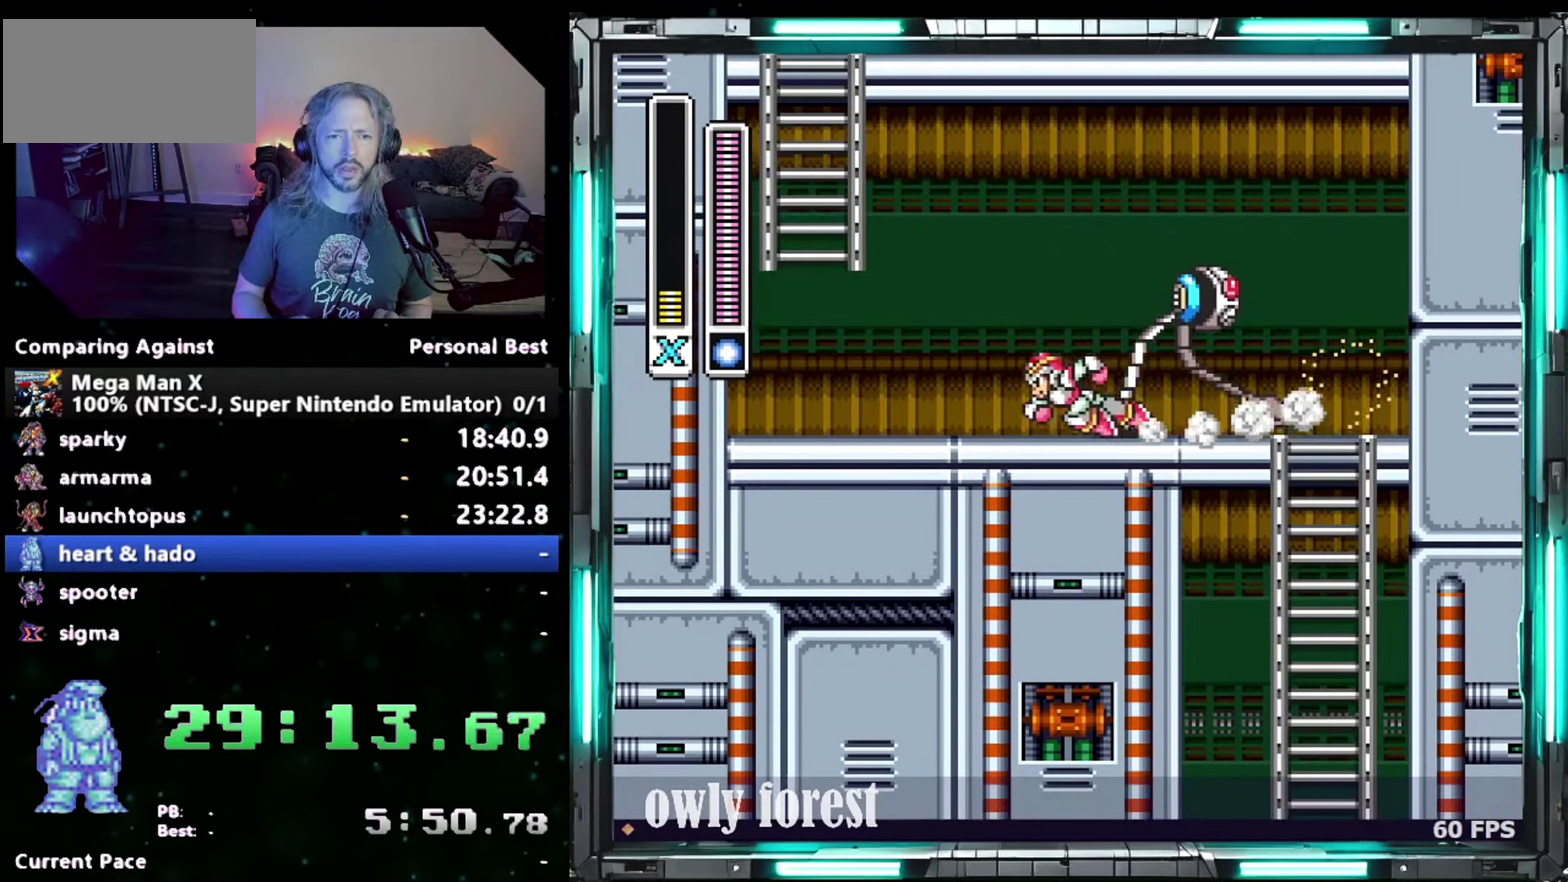
{"buttons": ["B", "DPAD_UP"], "events": [[50, "B", "down"], [117, "DPAD_UP", "down"], [433, "DPAD_LEFT", "up"]]}
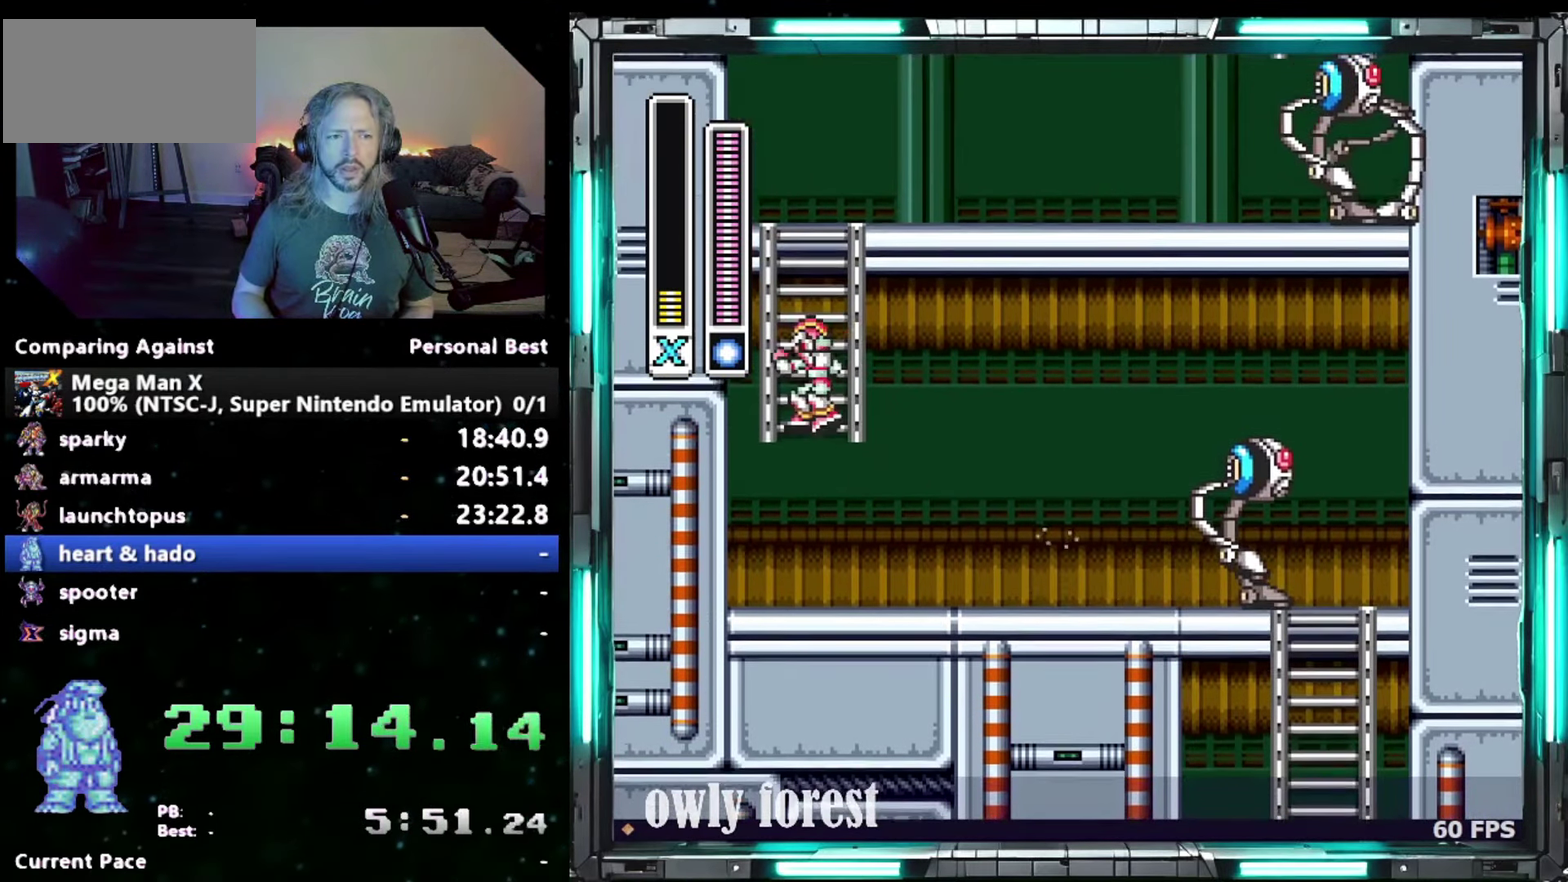
{"buttons": ["DPAD_UP", "DPAD_RIGHT"], "events": [[50, "B", "up"], [450, "DPAD_RIGHT", "down"]]}
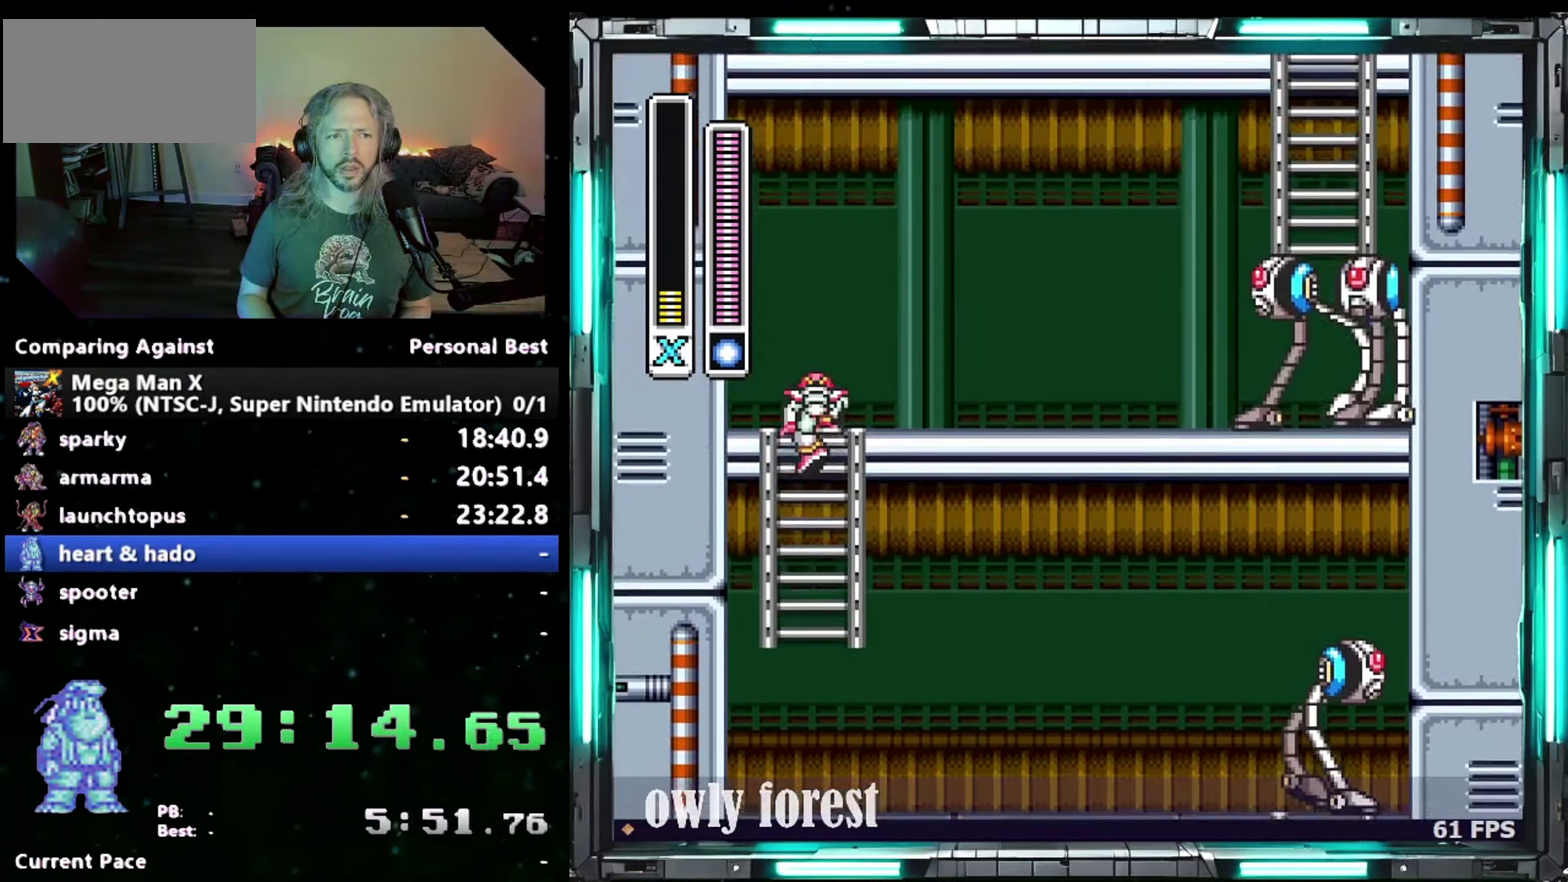
{"buttons": ["DPAD_RIGHT"], "events": [[150, "DPAD_UP", "up"]]}
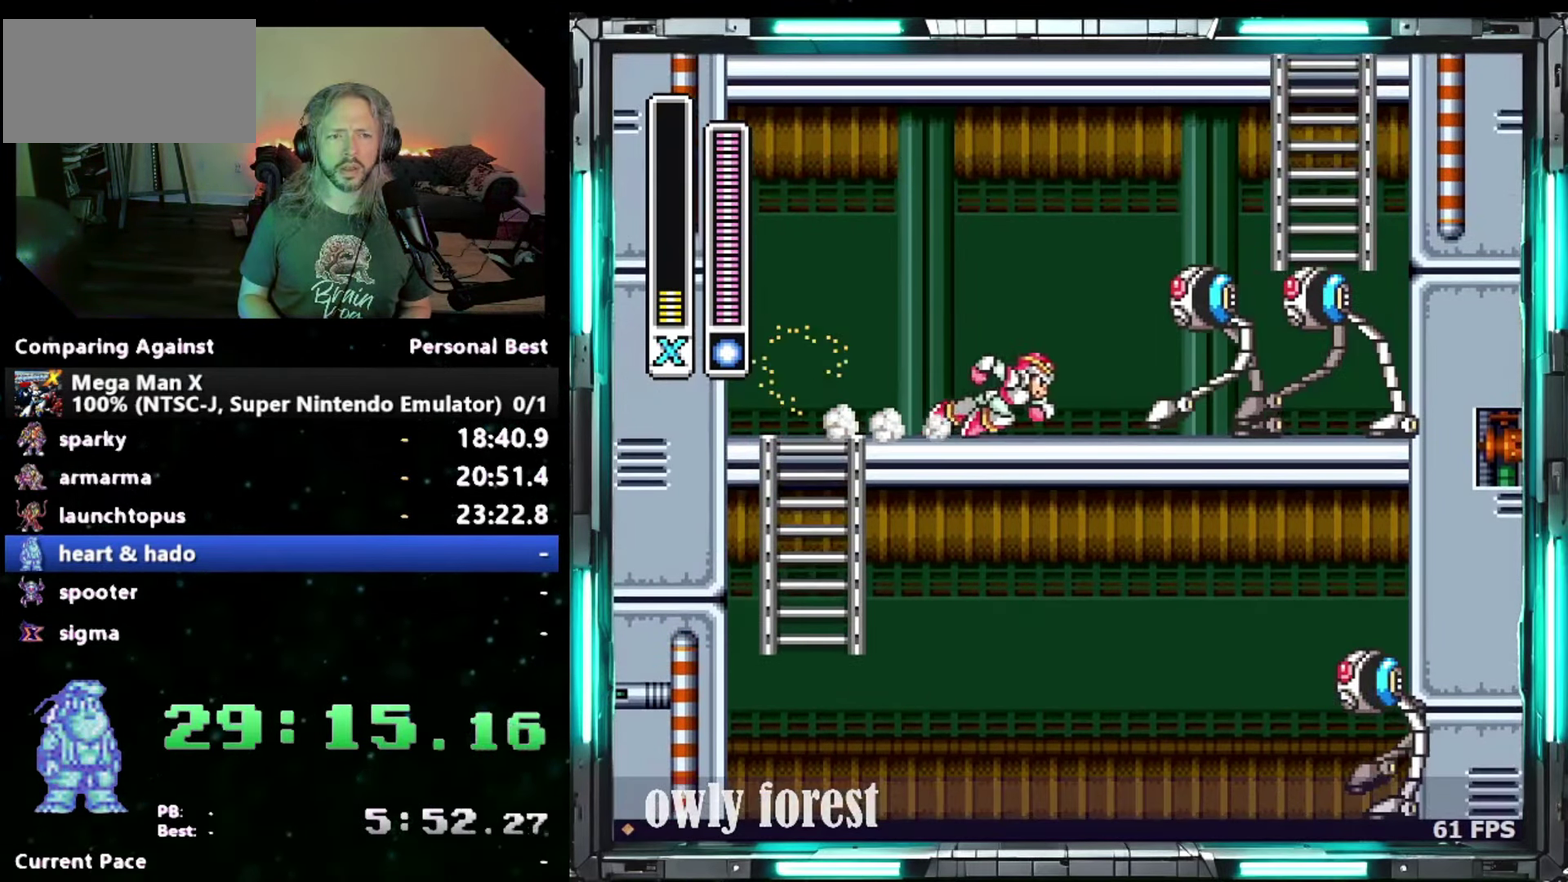
{"buttons": ["DPAD_RIGHT"], "events": []}
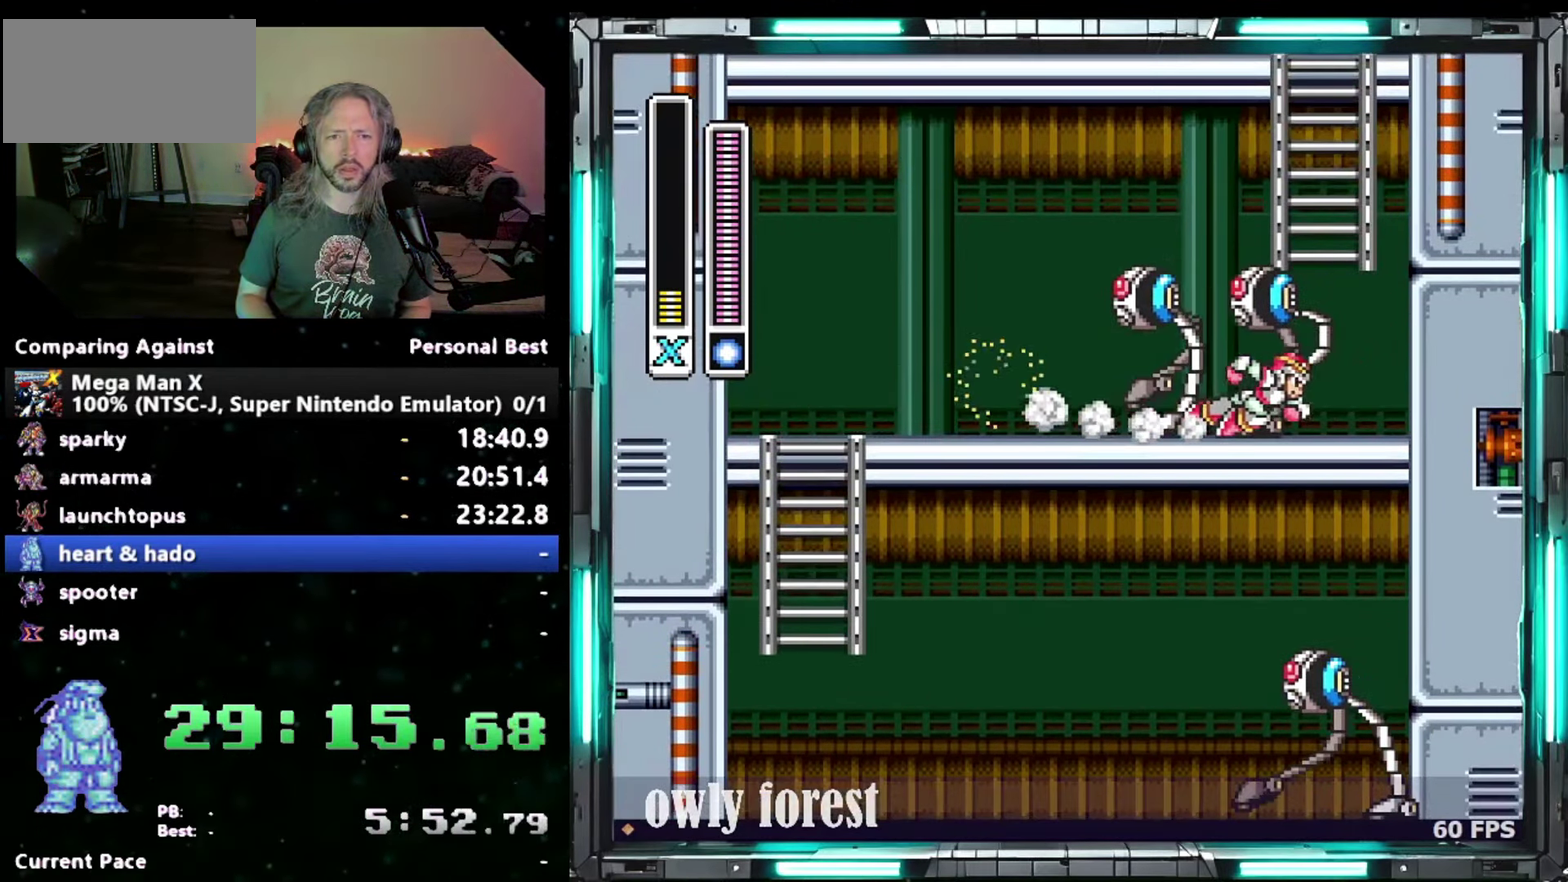
{"buttons": ["B"], "events": [[200, "B", "down"], [400, "B", "up"], [433, "DPAD_RIGHT", "up"], [500, "B", "down"]]}
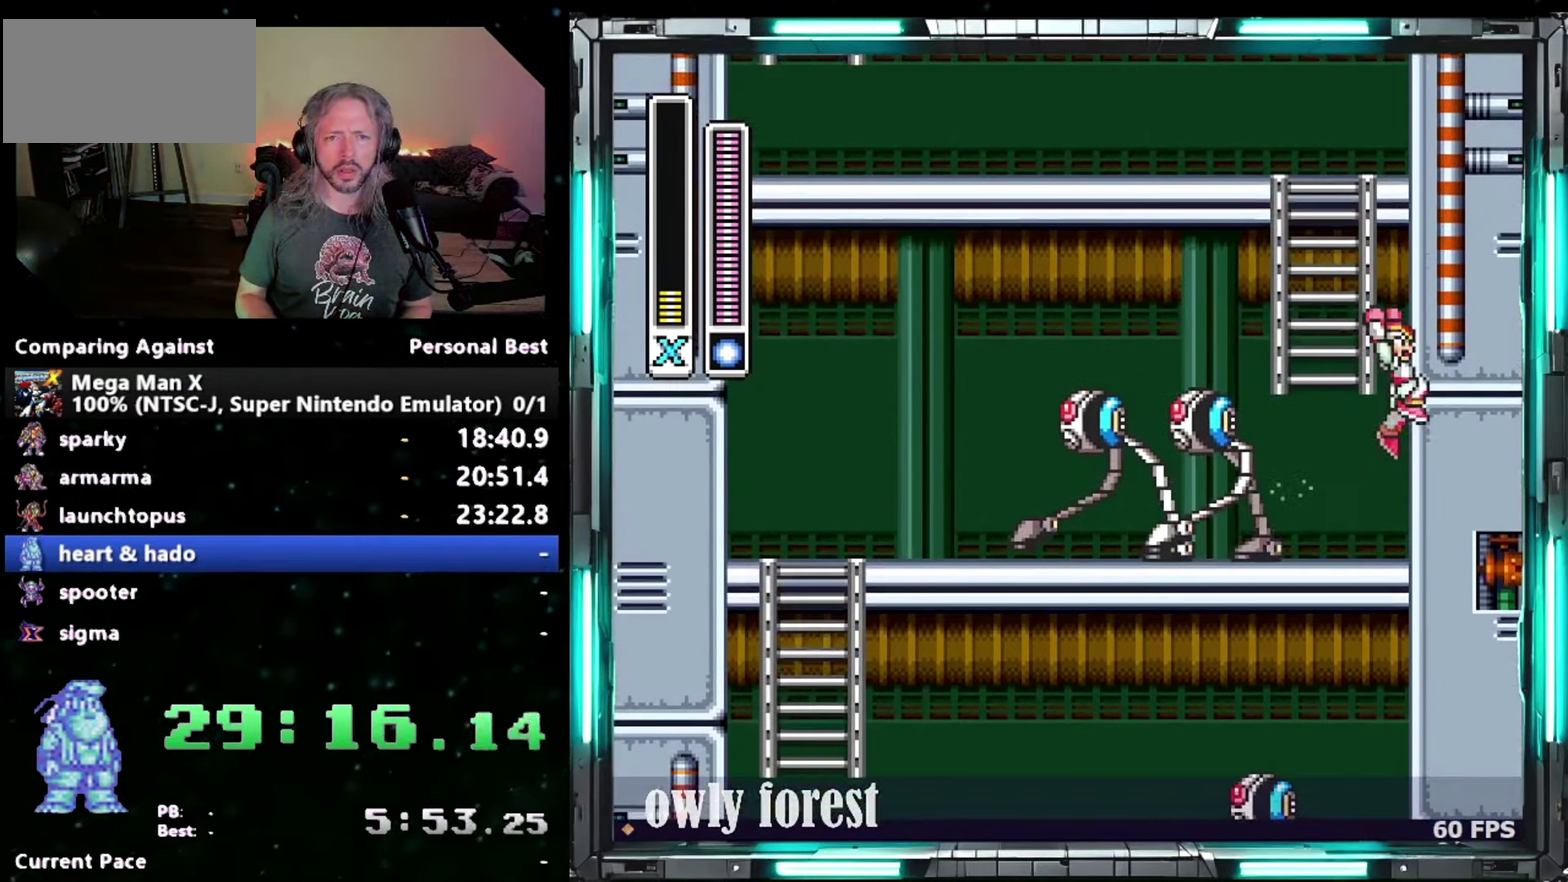
{"buttons": ["DPAD_UP", "DPAD_LEFT"], "events": [[200, "DPAD_LEFT", "down"], [200, "DPAD_UP", "down"], [433, "B", "up"]]}
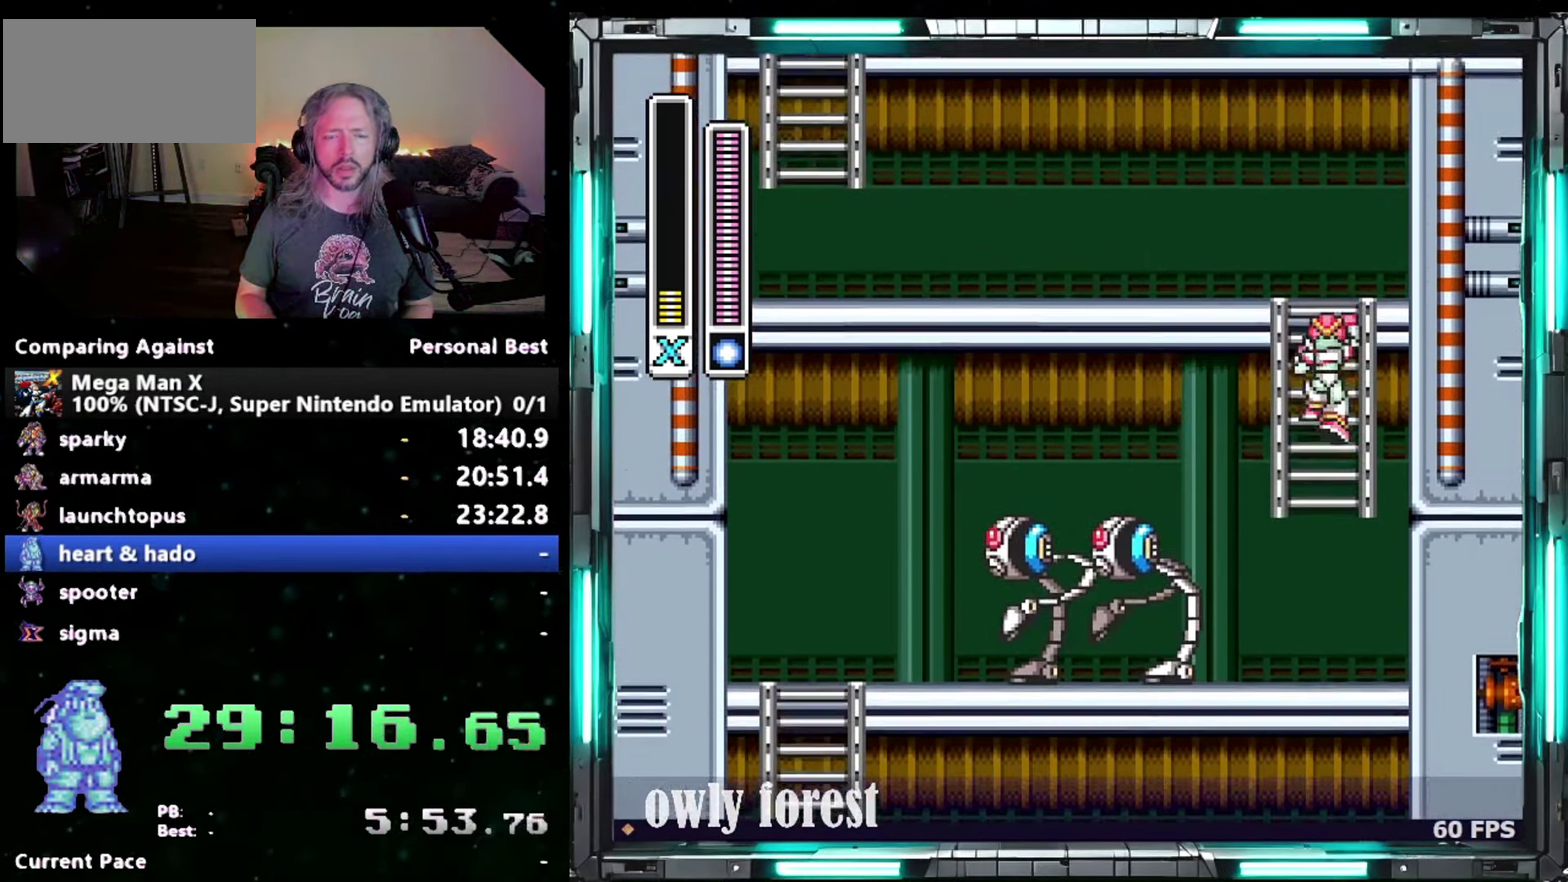
{"buttons": ["DPAD_LEFT"], "events": [[300, "DPAD_UP", "up"]]}
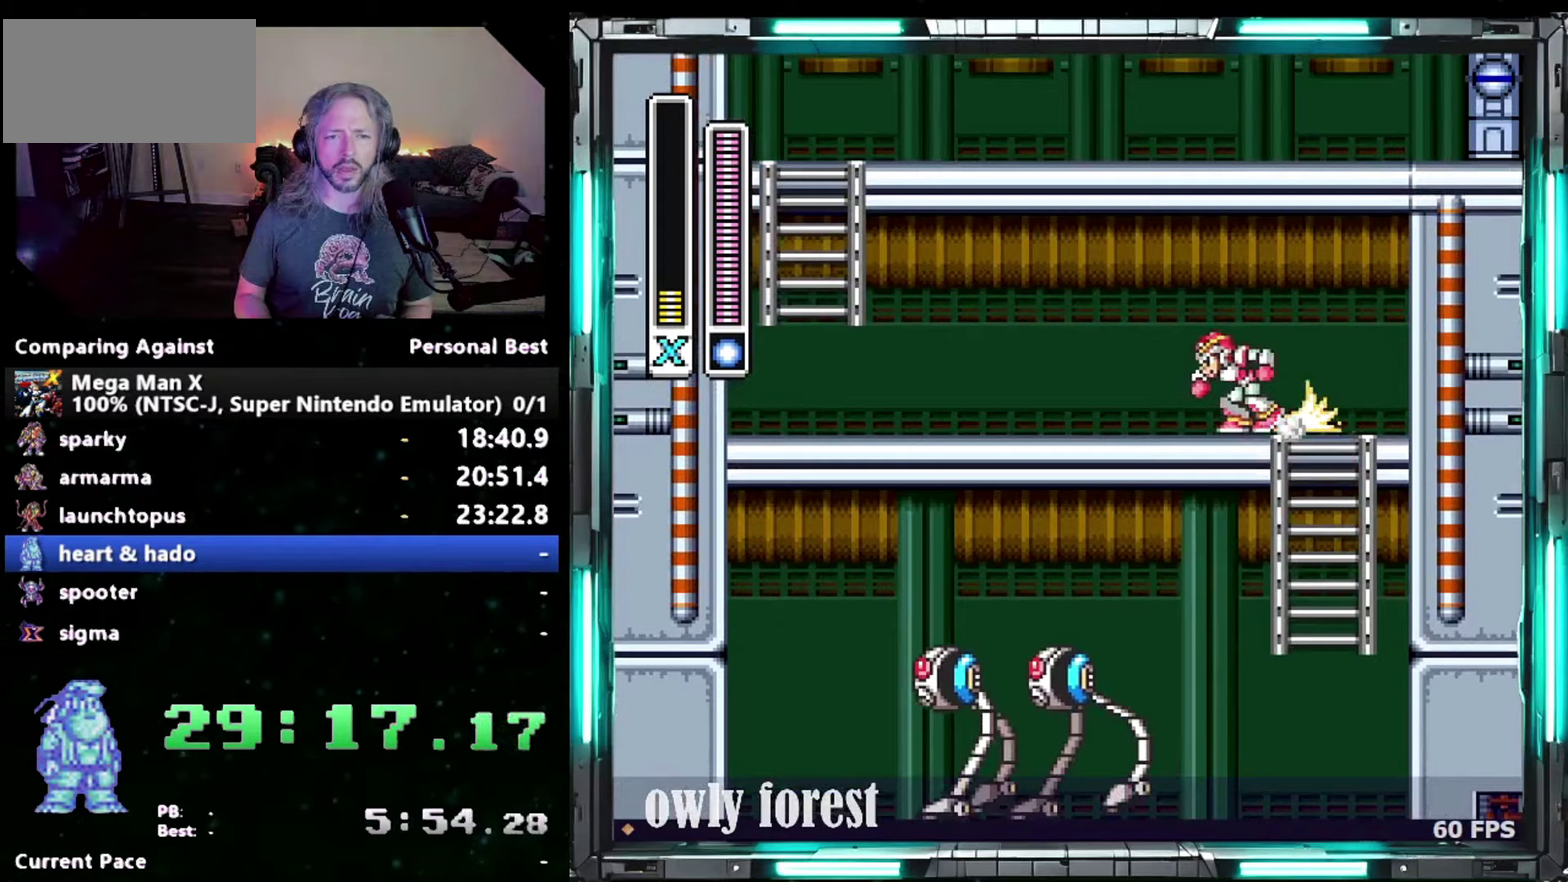
{"buttons": ["B", "DPAD_UP", "DPAD_LEFT"], "events": [[433, "B", "down"], [433, "DPAD_UP", "down"]]}
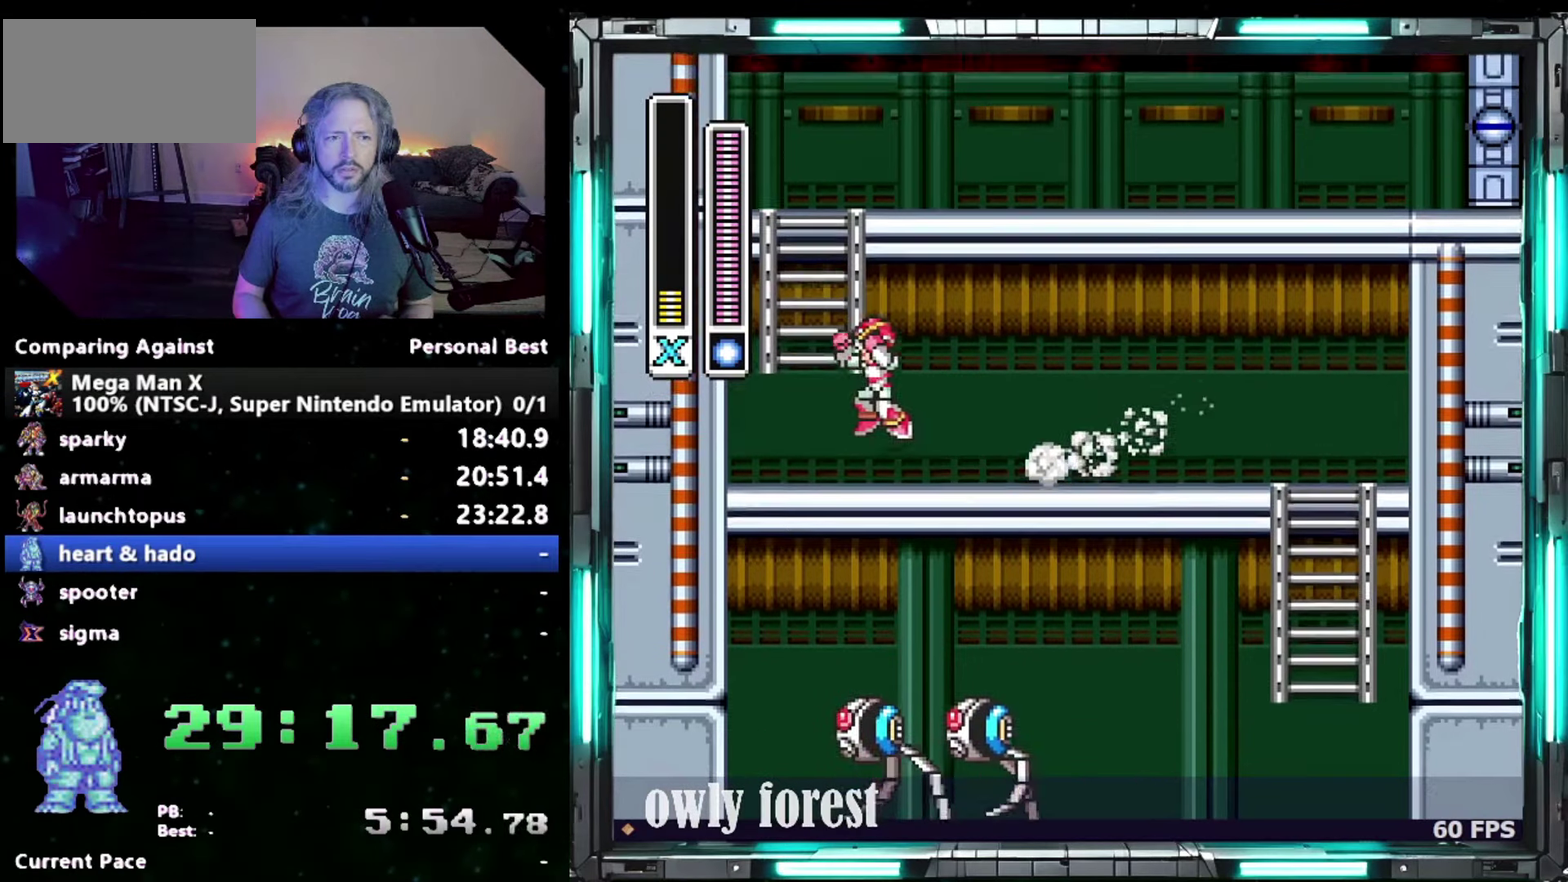
{"buttons": ["B"], "events": [[117, "DPAD_LEFT", "up"], [150, "DPAD_UP", "up"], [183, "B", "up"], [400, "B", "down"]]}
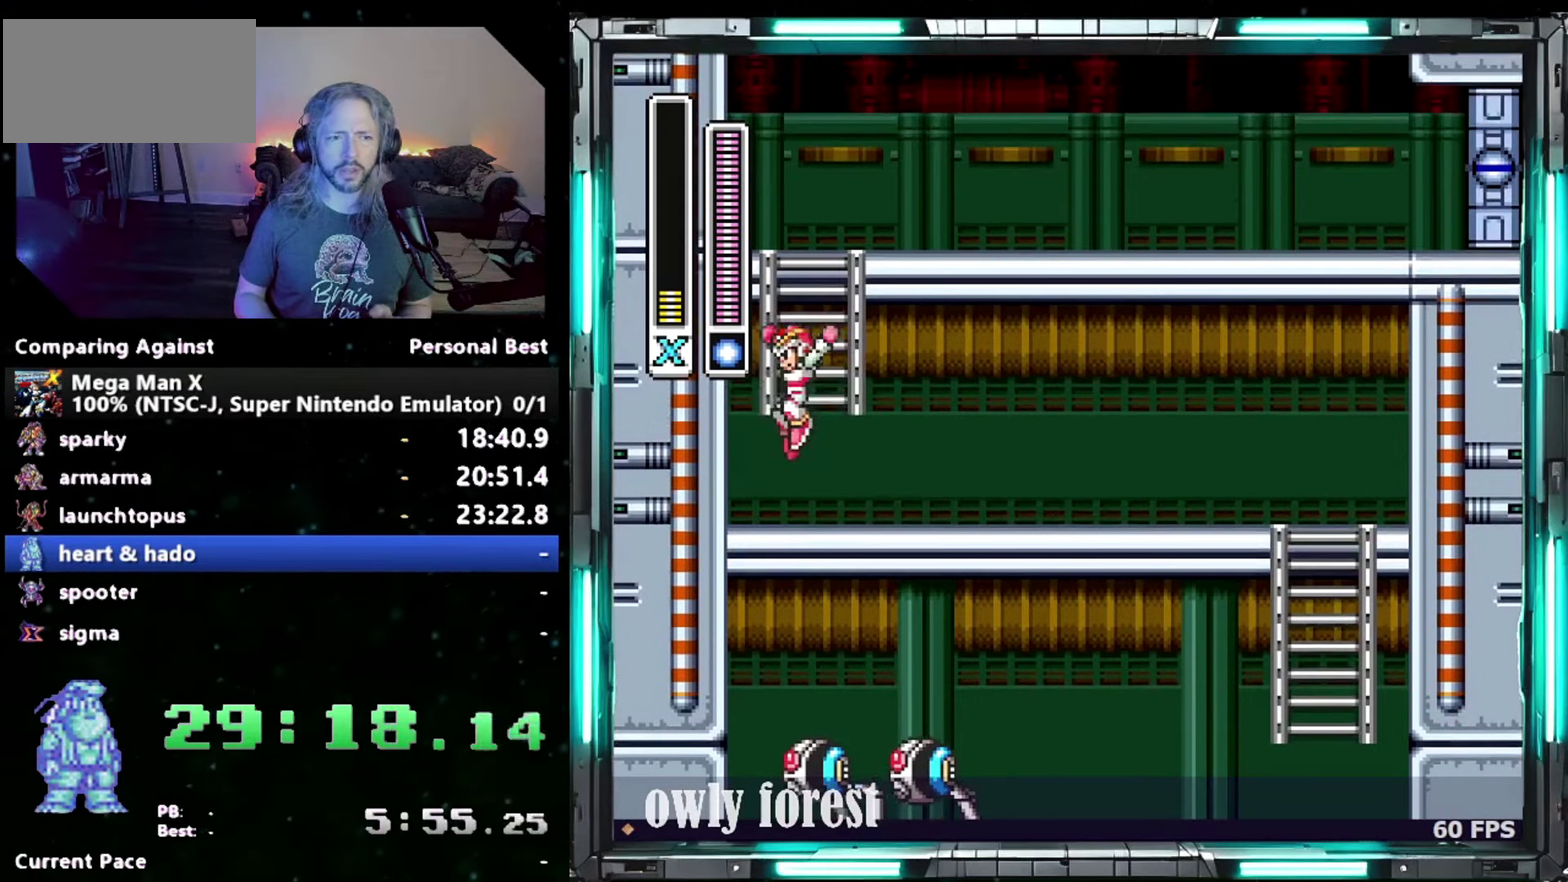
{"buttons": ["B"], "events": [[83, "B", "up"], [267, "B", "down"]]}
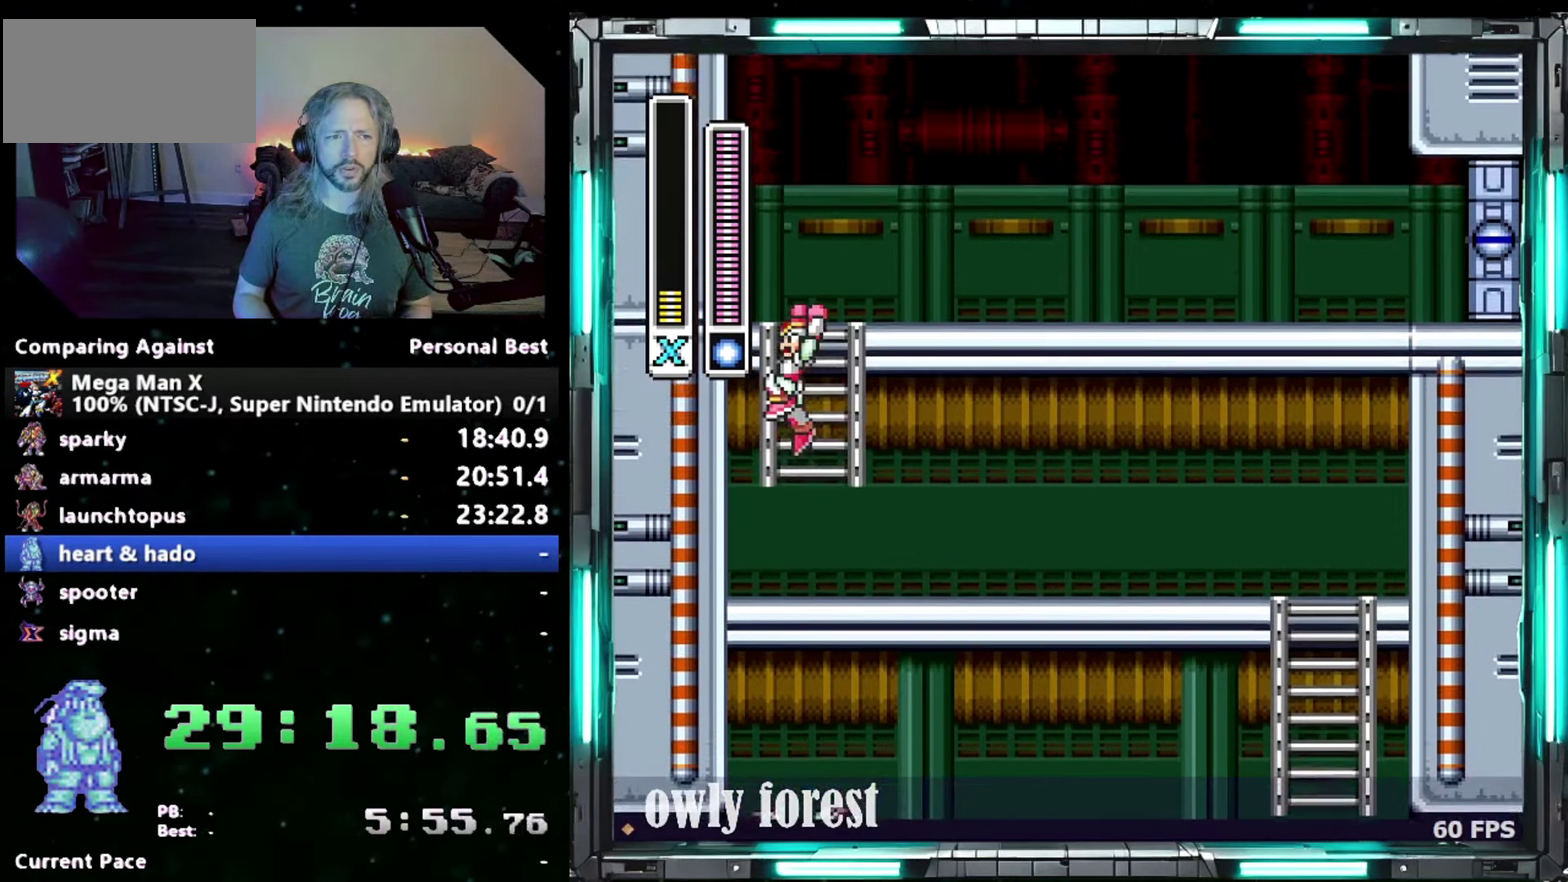
{"buttons": ["DPAD_UP", "DPAD_LEFT"], "events": [[200, "DPAD_LEFT", "down"], [233, "DPAD_UP", "down"], [500, "B", "up"]]}
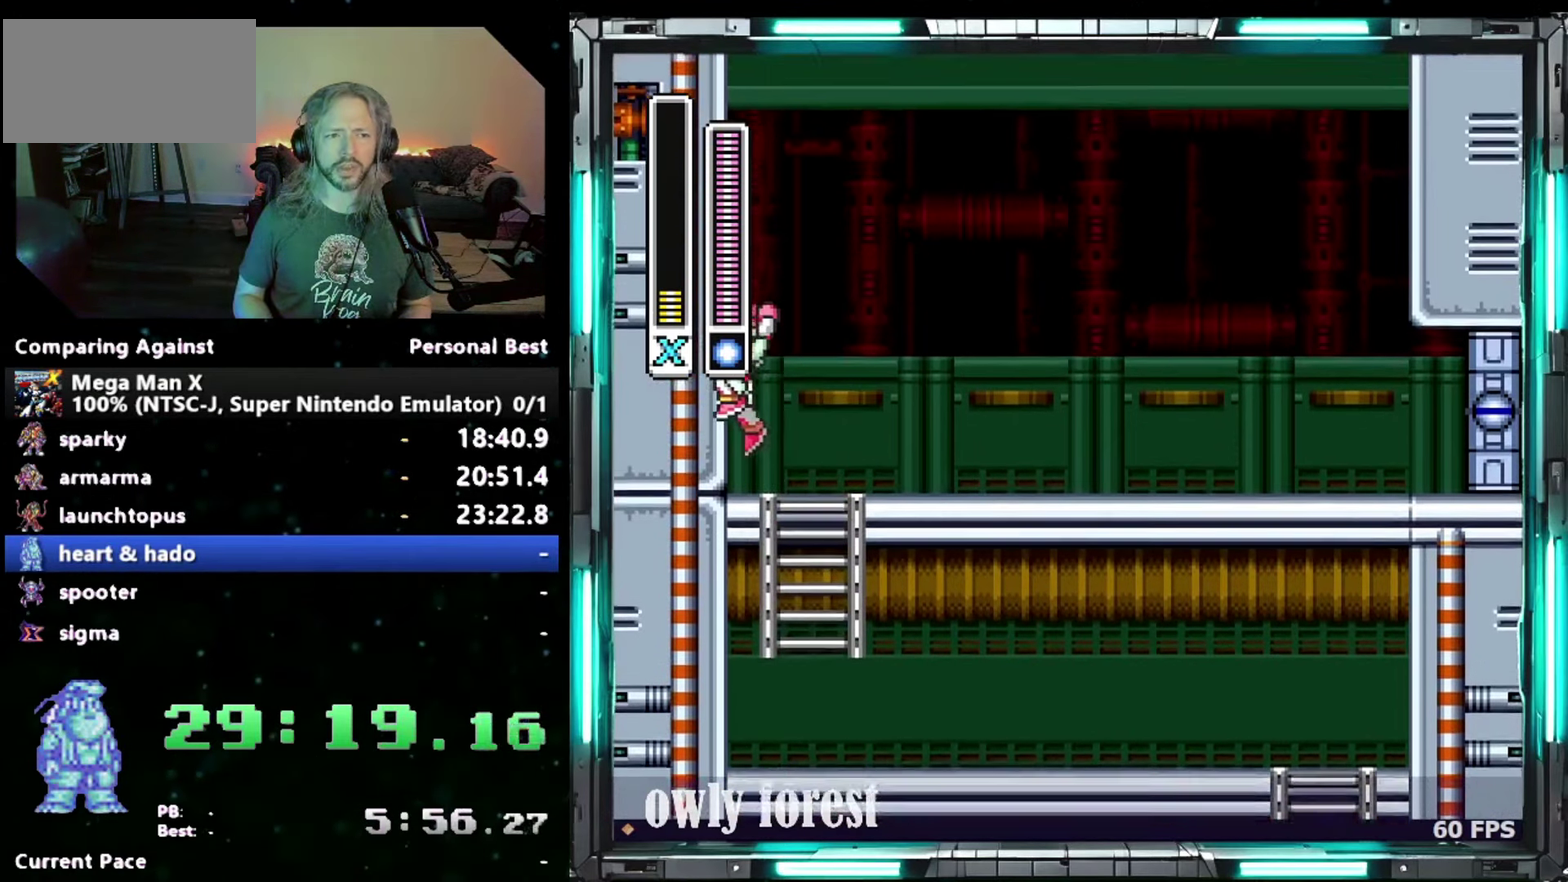
{"buttons": ["DPAD_UP", "DPAD_LEFT"], "events": [[50, "B", "down"], [500, "B", "up"]]}
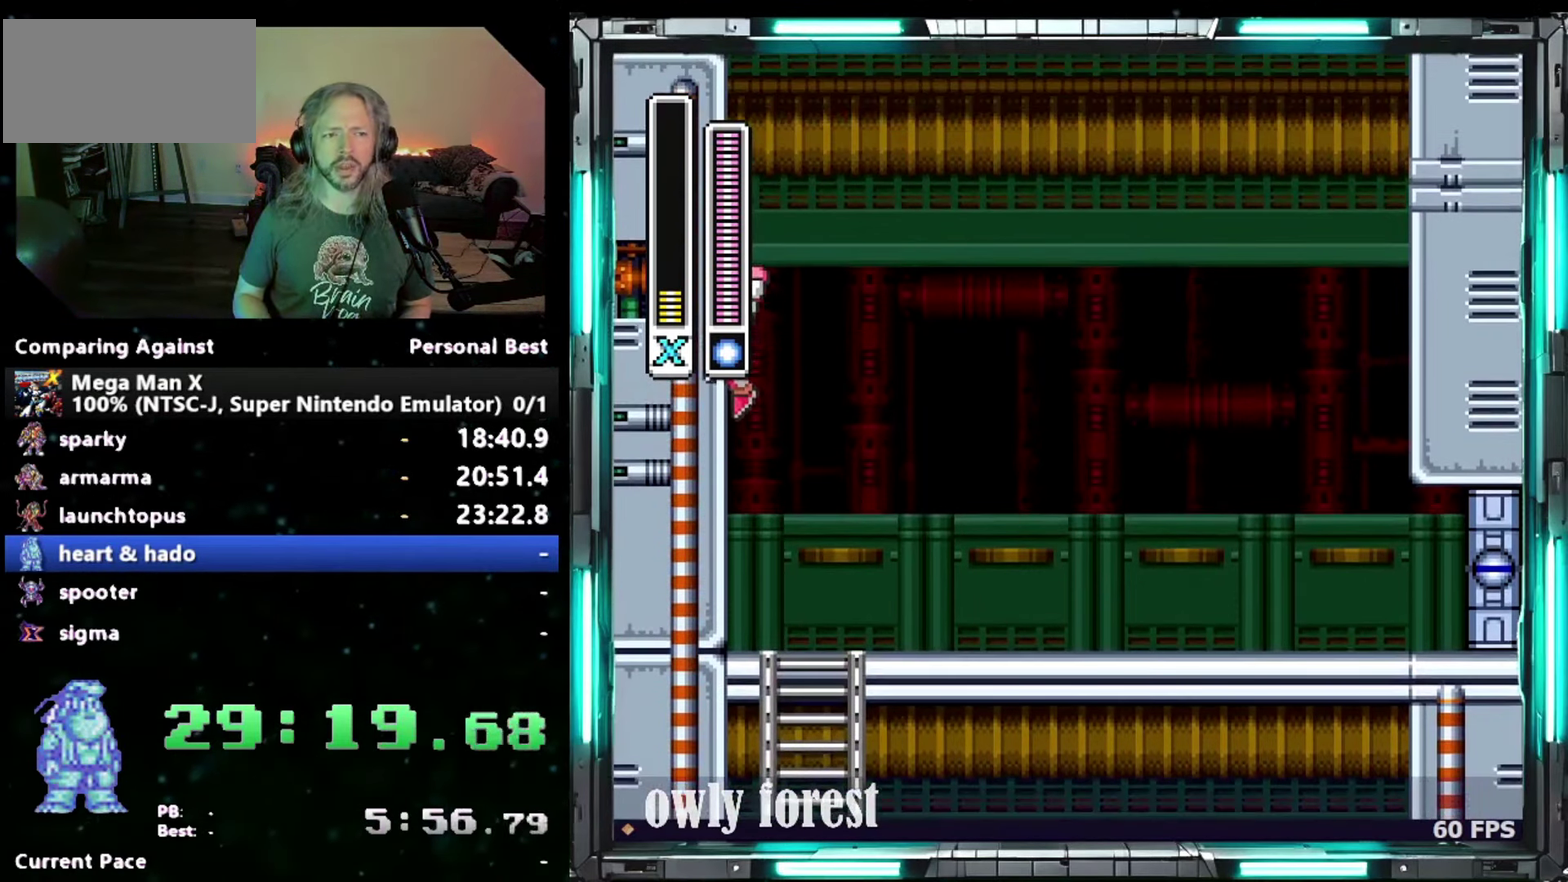
{"buttons": ["B", "DPAD_RIGHT"], "events": [[50, "B", "down"], [83, "DPAD_LEFT", "up"], [83, "DPAD_RIGHT", "down"], [117, "DPAD_UP", "up"]]}
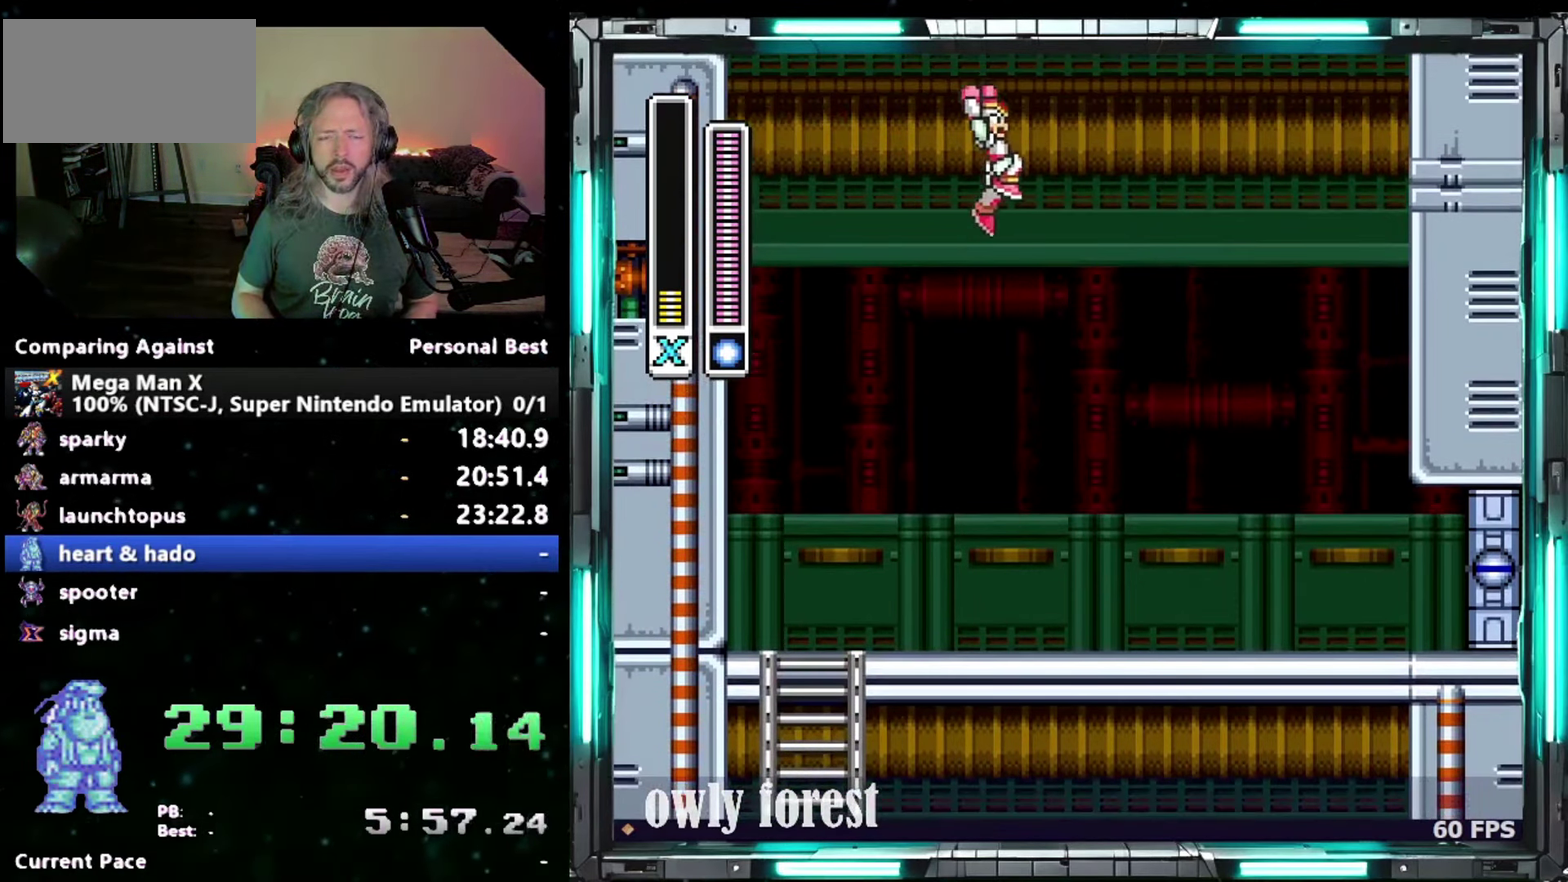
{"buttons": ["B", "DPAD_RIGHT"], "events": []}
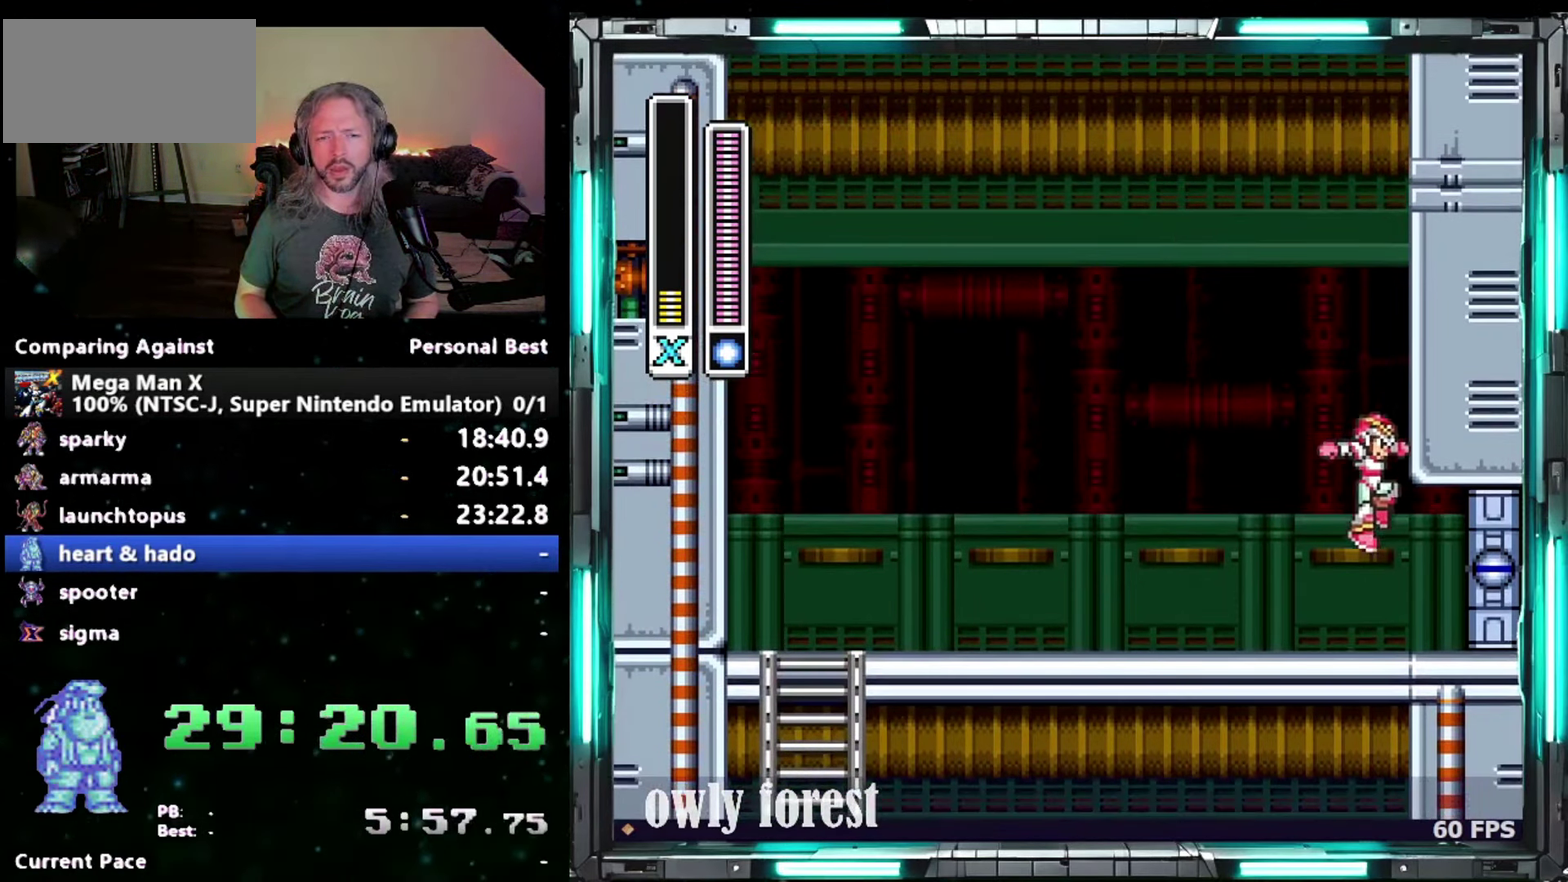
{"buttons": ["DPAD_RIGHT"], "events": [[483, "B", "up"]]}
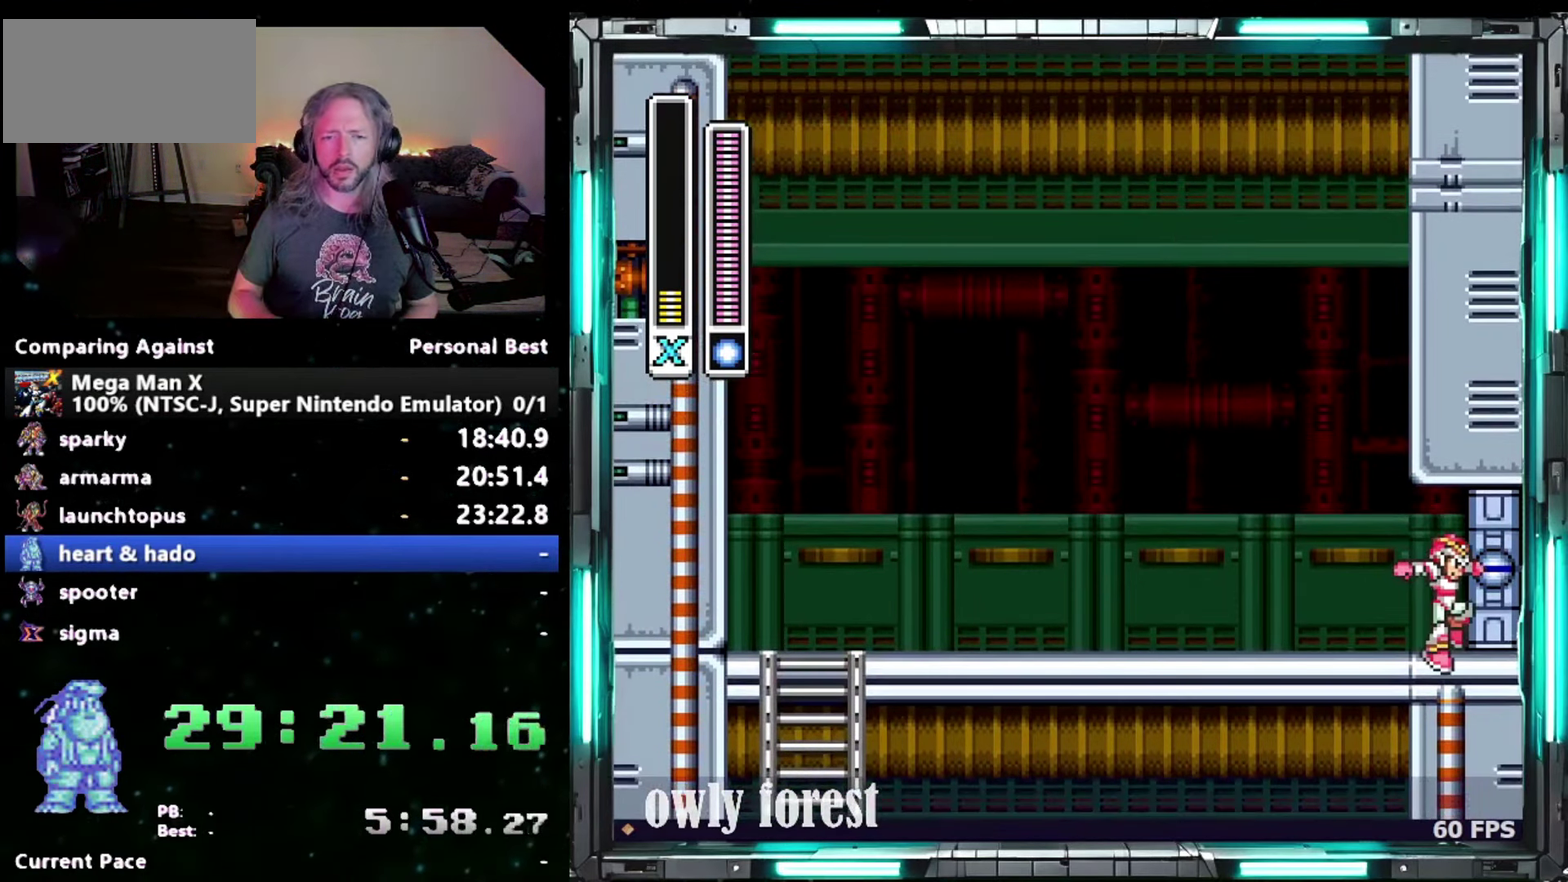
{"buttons": [], "events": [[83, "DPAD_RIGHT", "up"]]}
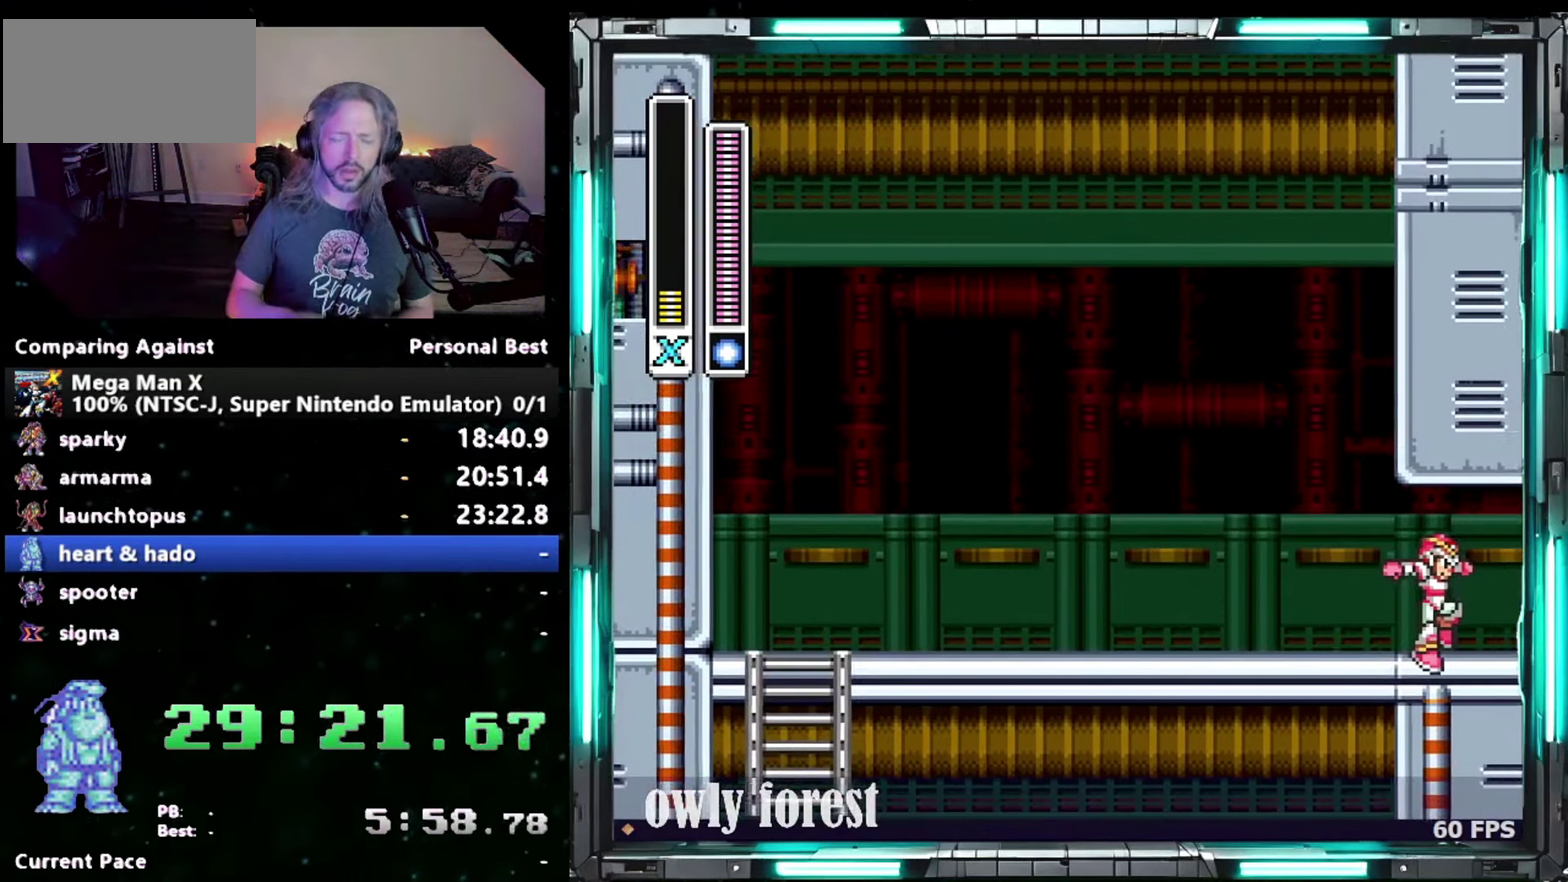
{"buttons": [], "events": []}